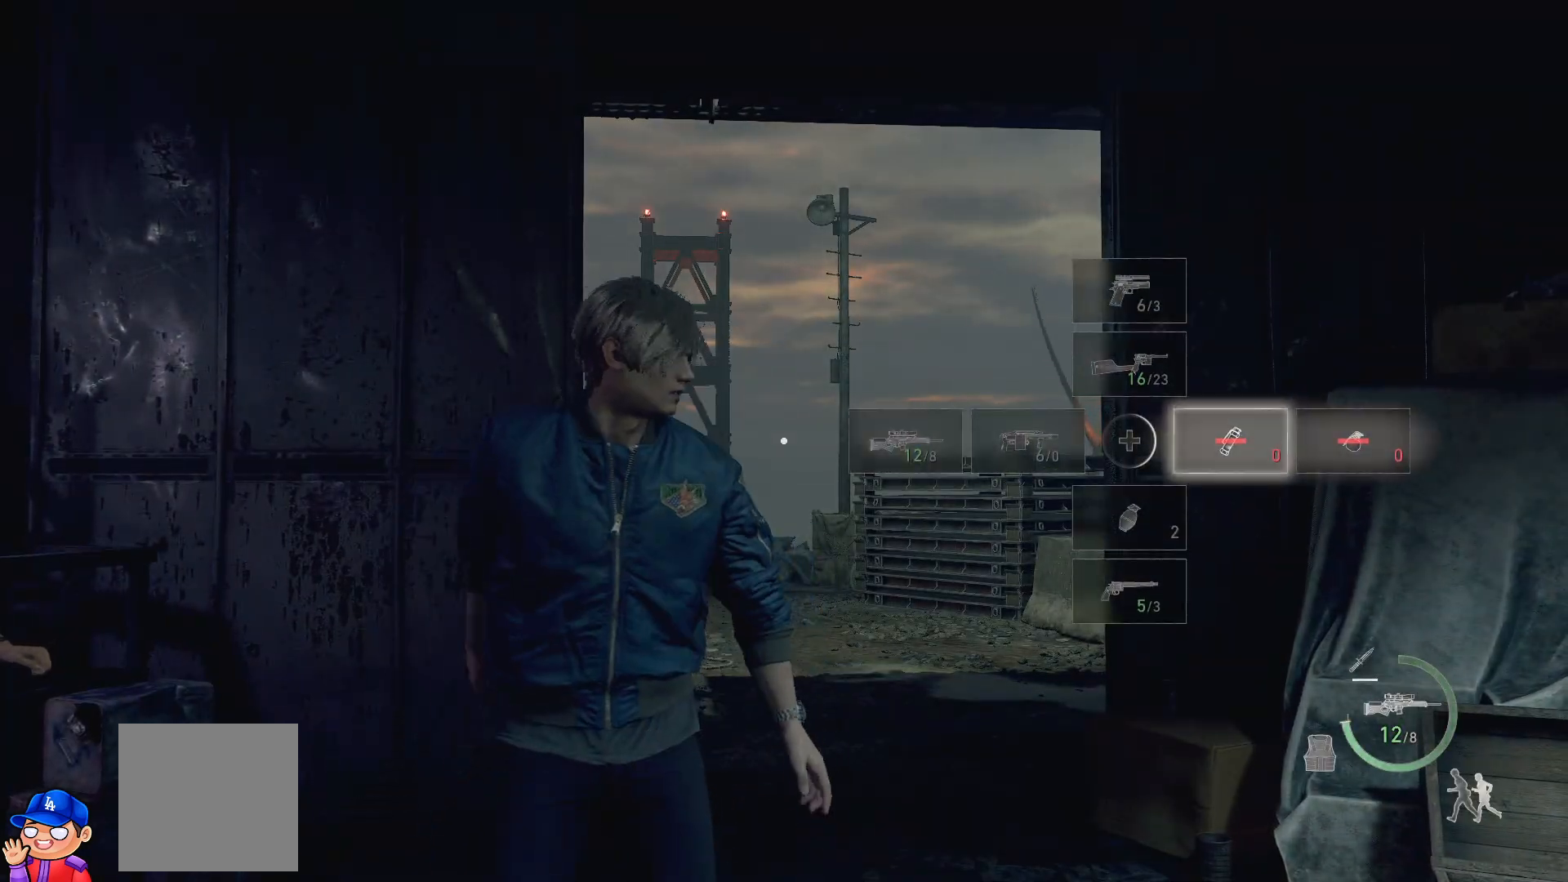
Gameplay with a controller (PlayStation layout); each line is a JSON object with the inputs held at the frame after it. "events" lists button and stick changes between this image and that frame as [ms after this image, input, new state], when the widget could be followed in between. Not read: L3 R3.
{"buttons": [], "left_stick": "center", "right_stick": "center", "events": [[50, "SQUARE", "up"]]}
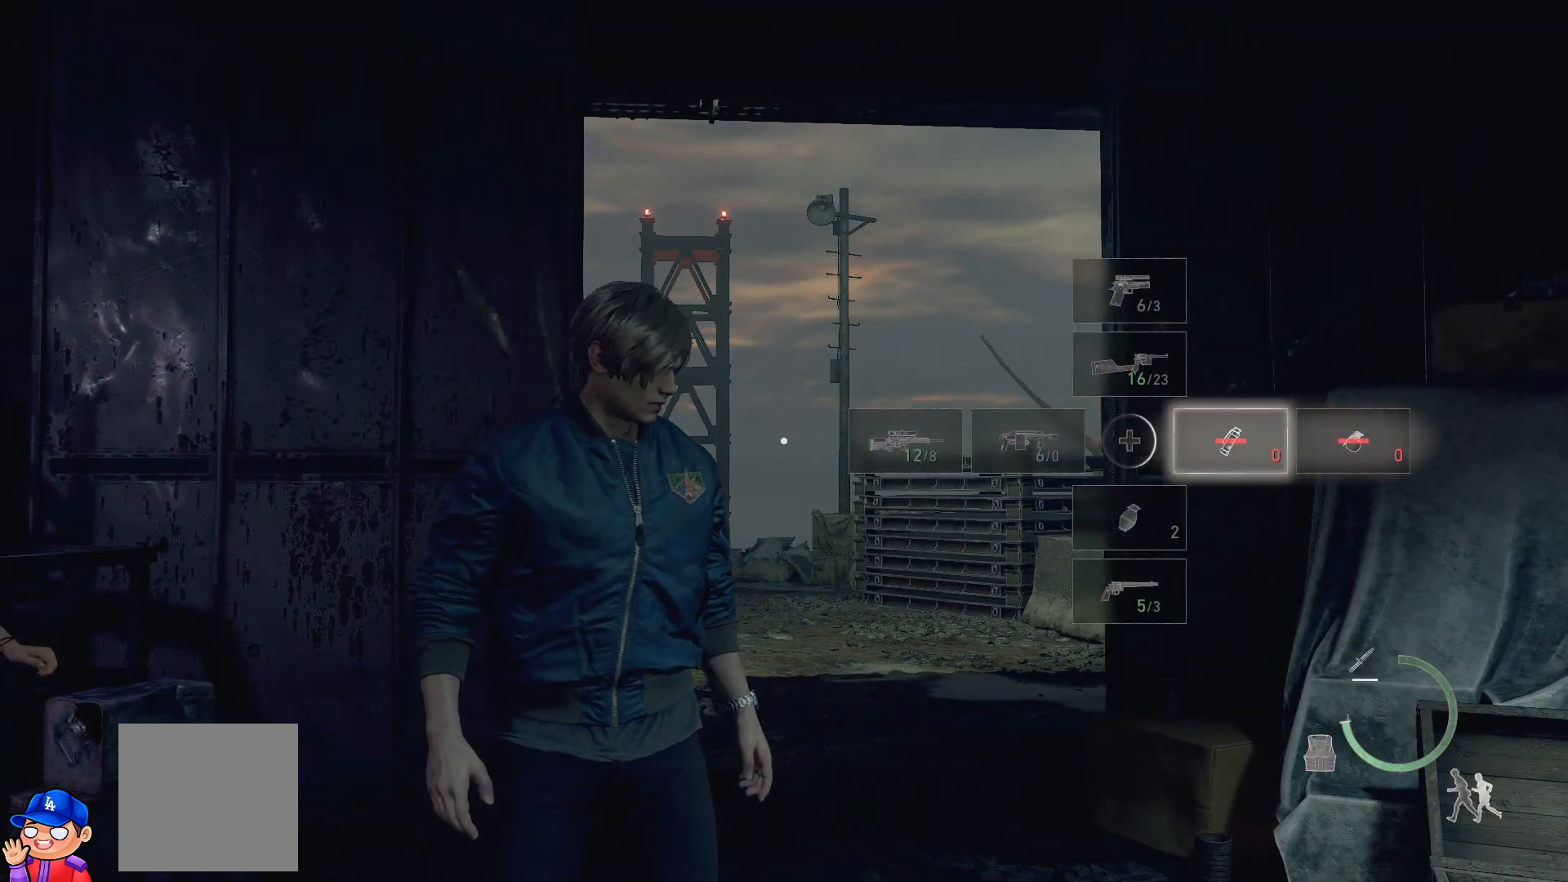
{"buttons": [], "left_stick": "center", "right_stick": "center", "events": []}
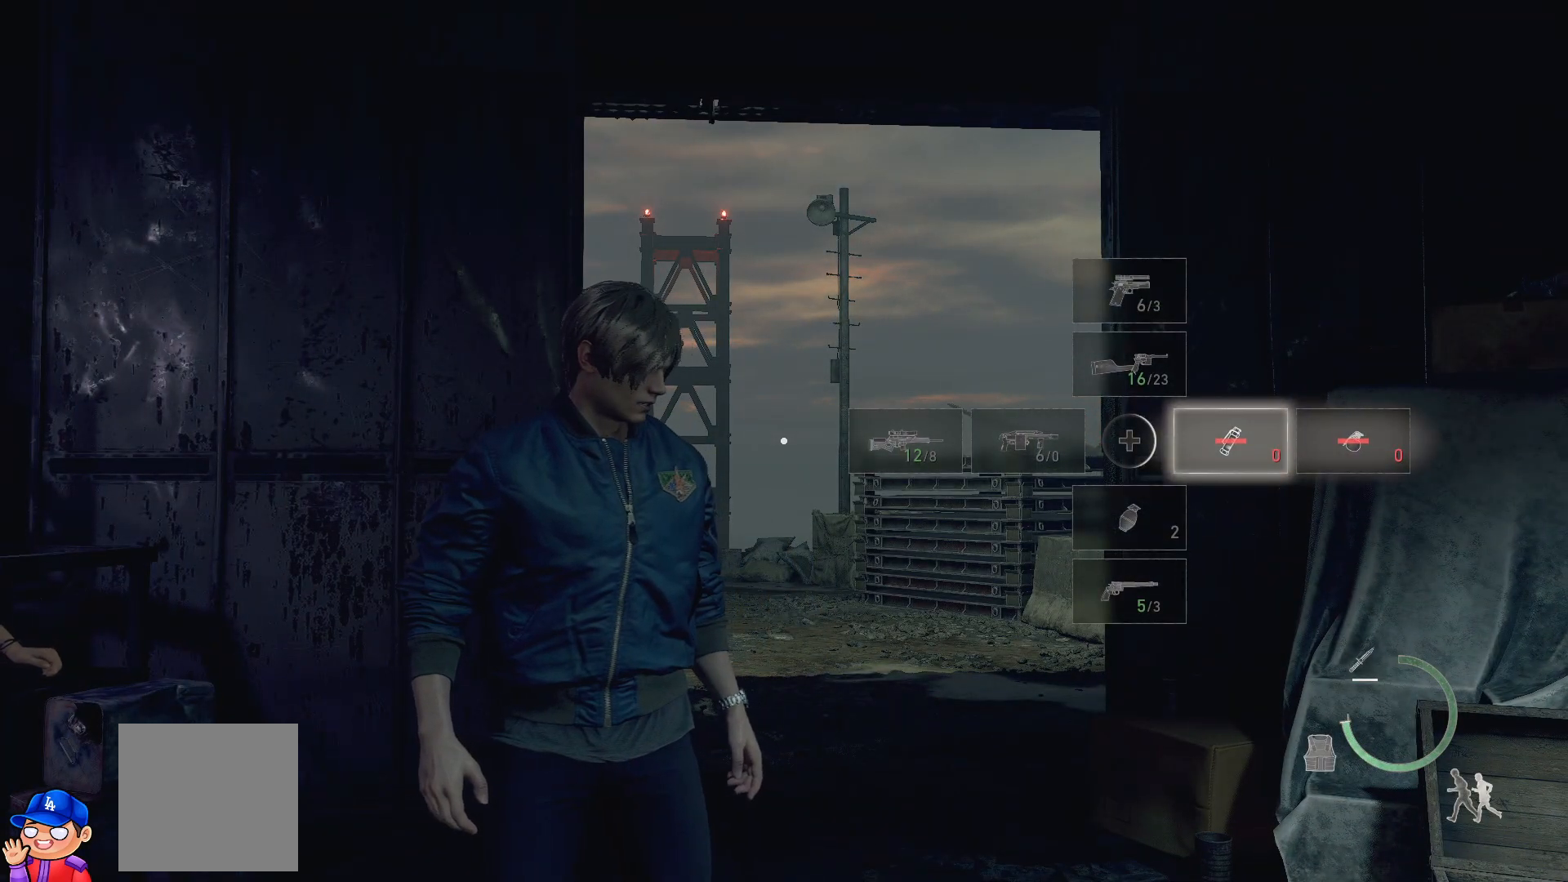
{"buttons": ["DPAD_UP"], "left_stick": "center", "right_stick": "center", "events": [[400, "DPAD_UP", "down"]]}
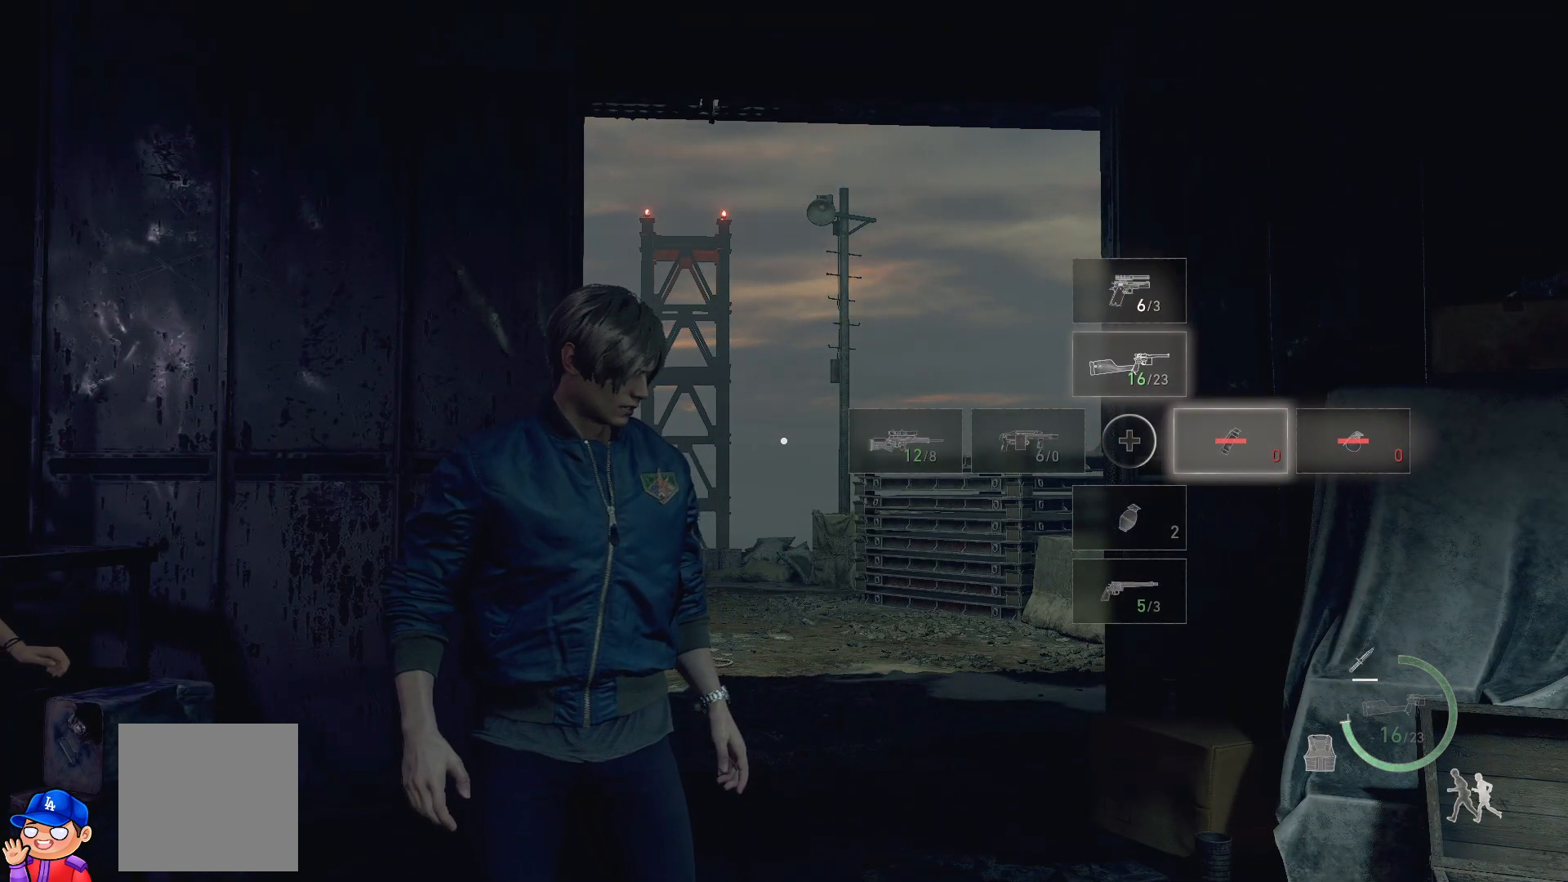
{"buttons": [], "left_stick": "center", "right_stick": "center", "events": [[50, "DPAD_UP", "up"]]}
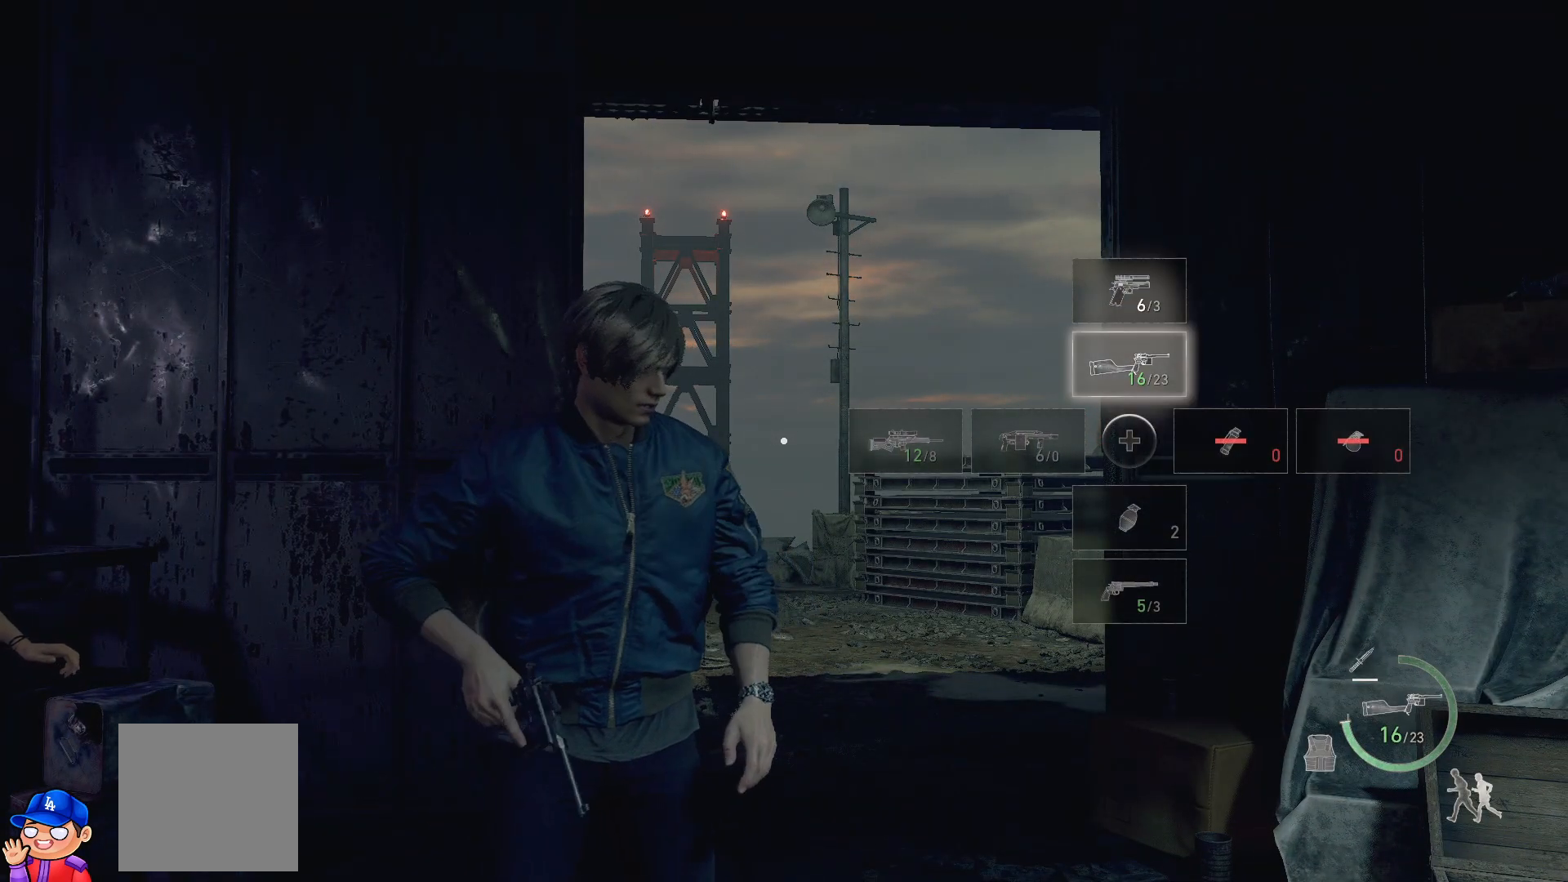
{"buttons": [], "left_stick": "center", "right_stick": "center", "events": [[167, "DPAD_DOWN", "down"], [317, "DPAD_DOWN", "up"]]}
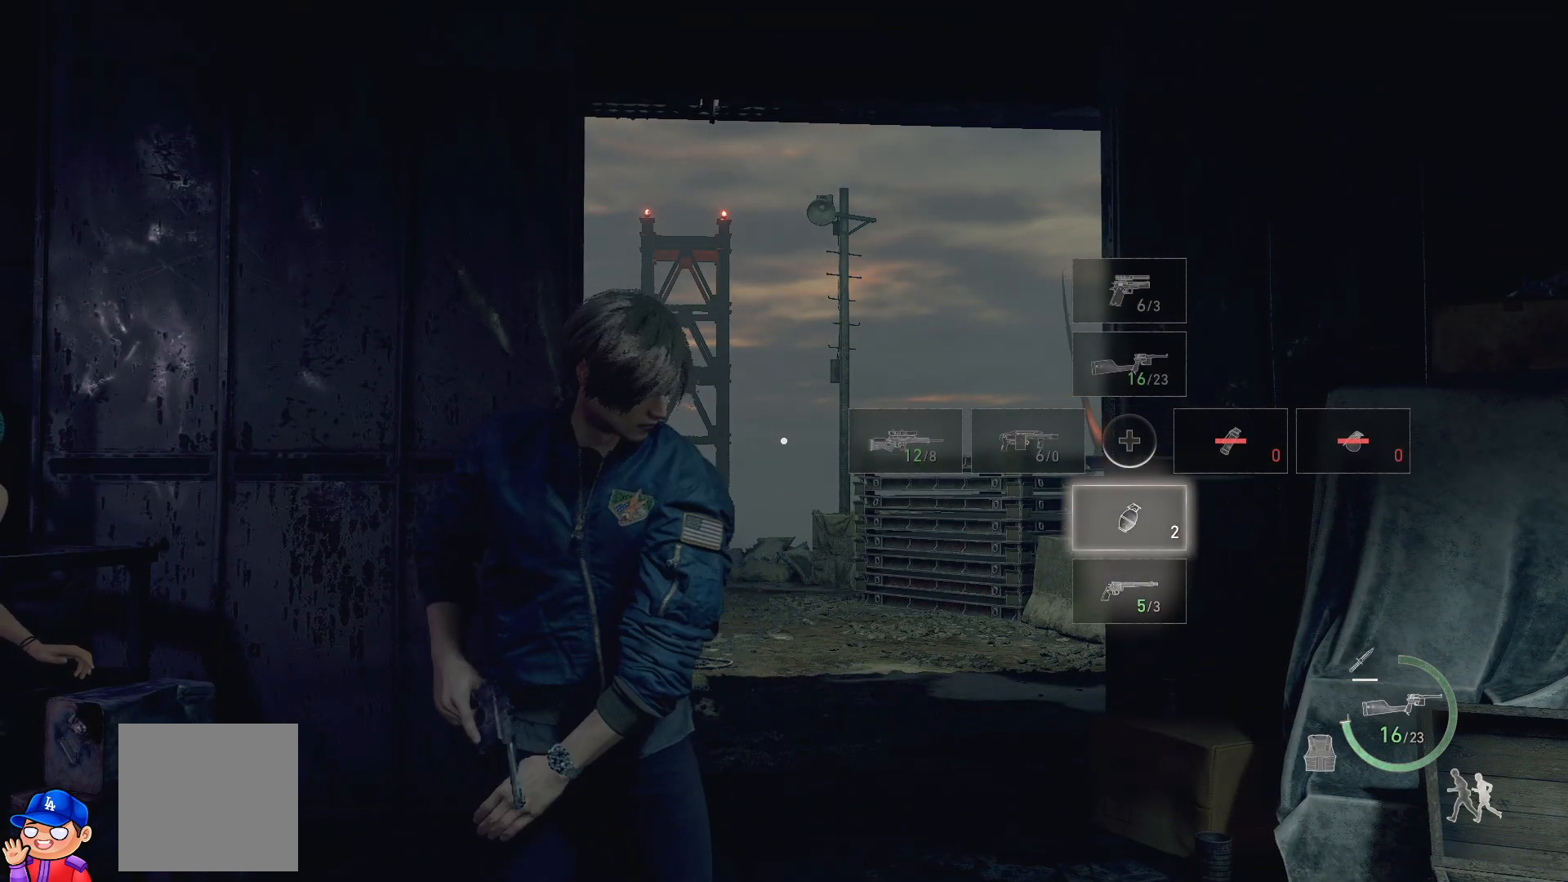
{"buttons": ["DPAD_UP"], "left_stick": "center", "right_stick": "center", "events": [[450, "DPAD_UP", "down"]]}
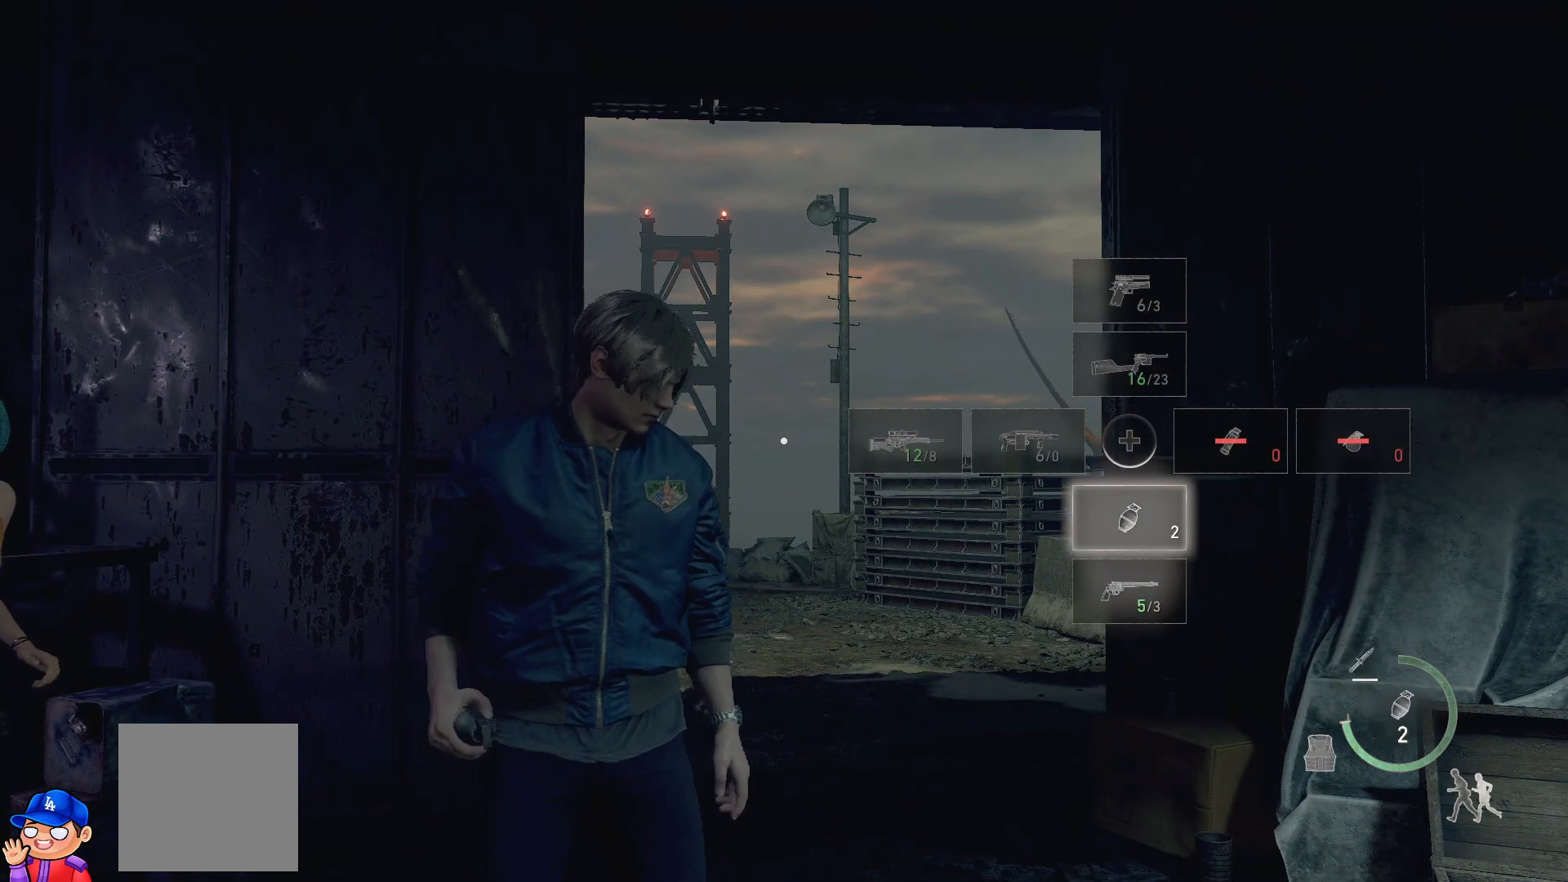
{"buttons": [], "left_stick": "up", "right_stick": "center", "events": [[50, "DPAD_UP", "up"], [233, "left_stick", "up"], [233, "right_stick", "down-left"], [467, "right_stick", "center"]]}
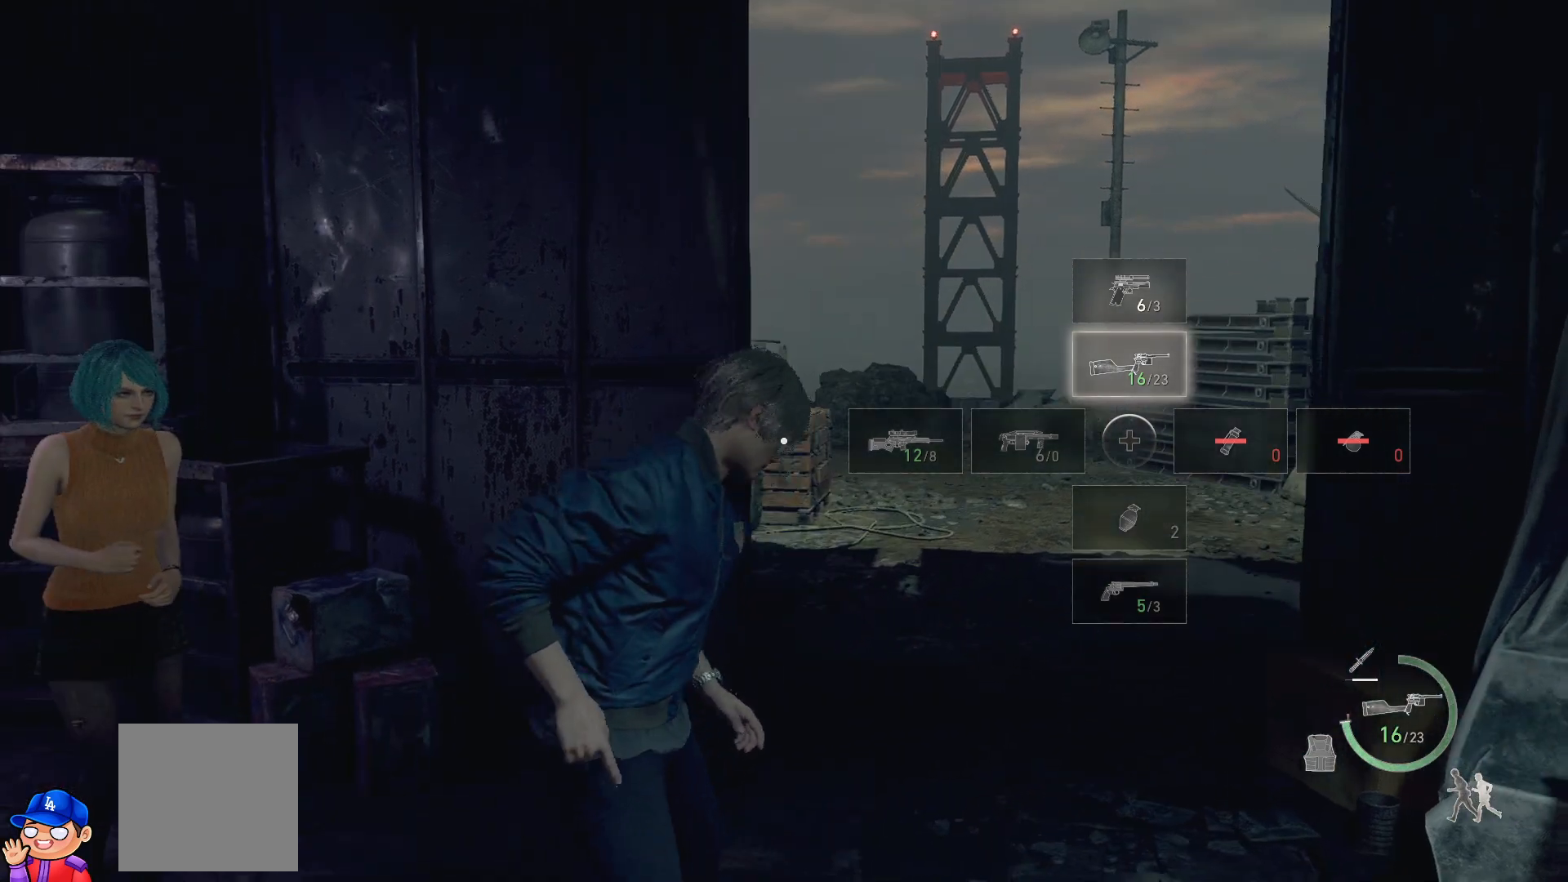
{"buttons": [], "left_stick": "right", "right_stick": "center", "events": [[133, "left_stick", "up-right"], [450, "left_stick", "right"]]}
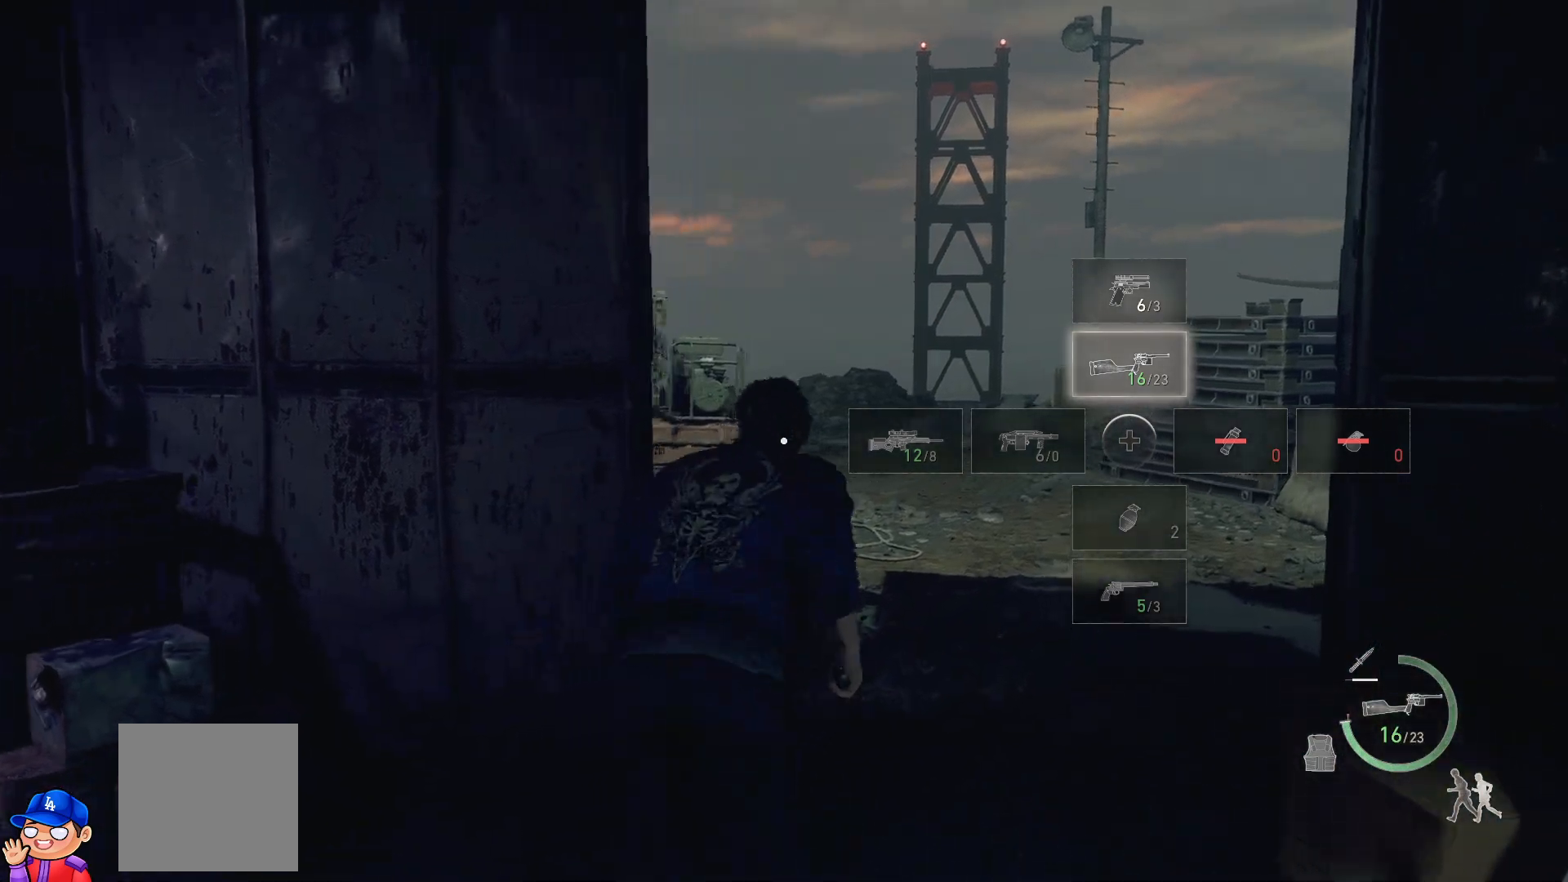
{"buttons": [], "left_stick": "up", "right_stick": "center", "events": [[150, "left_stick", "up-right"], [317, "left_stick", "up"]]}
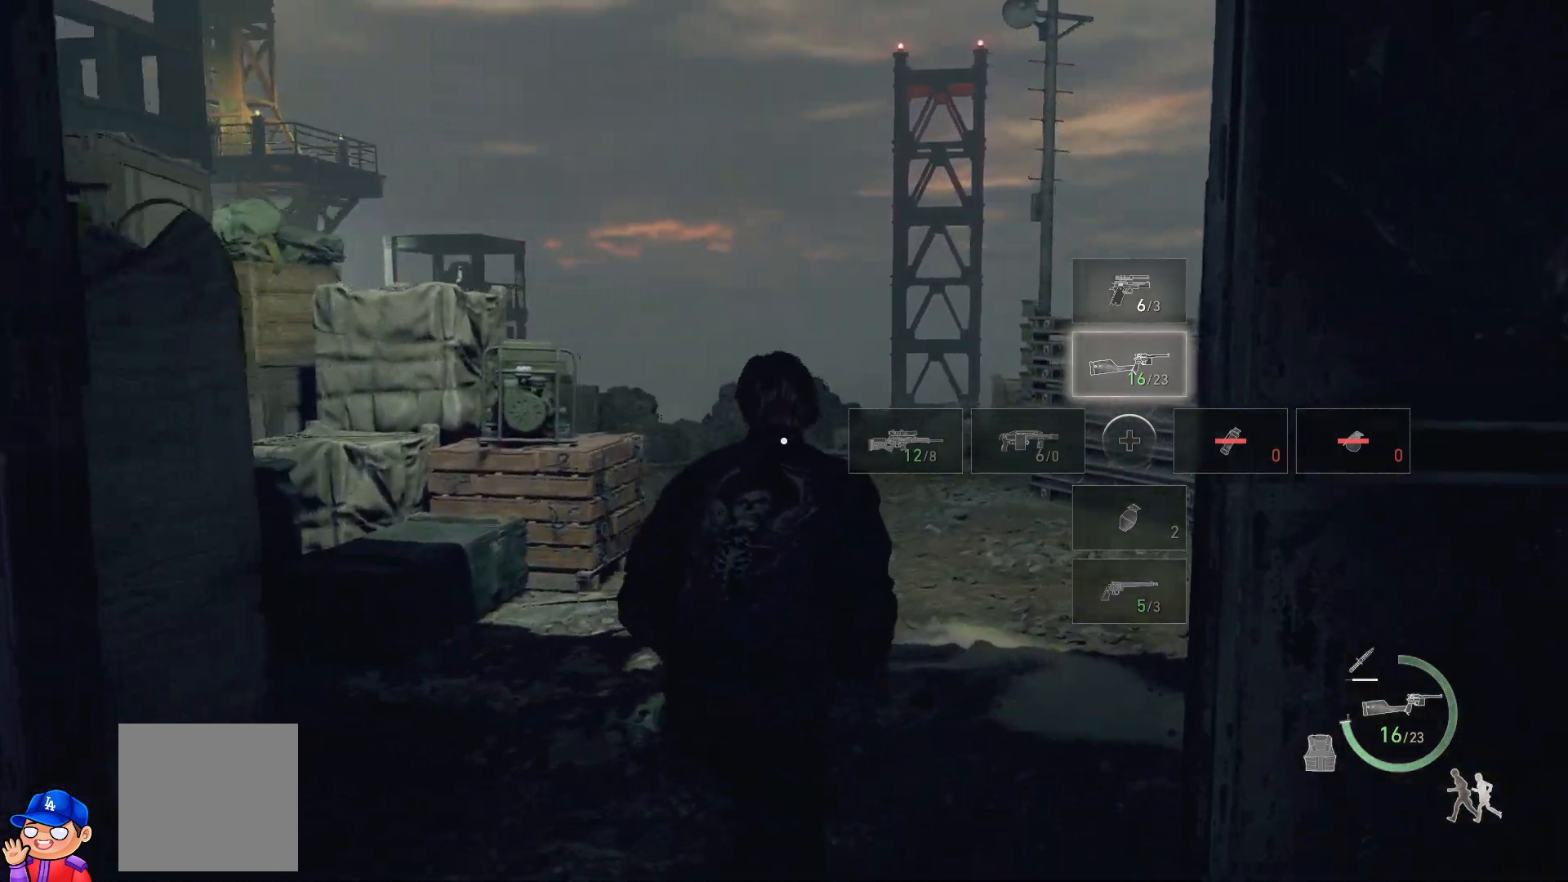
{"buttons": [], "left_stick": "up-left", "right_stick": "right", "events": [[100, "left_stick", "up-left"], [117, "right_stick", "right"]]}
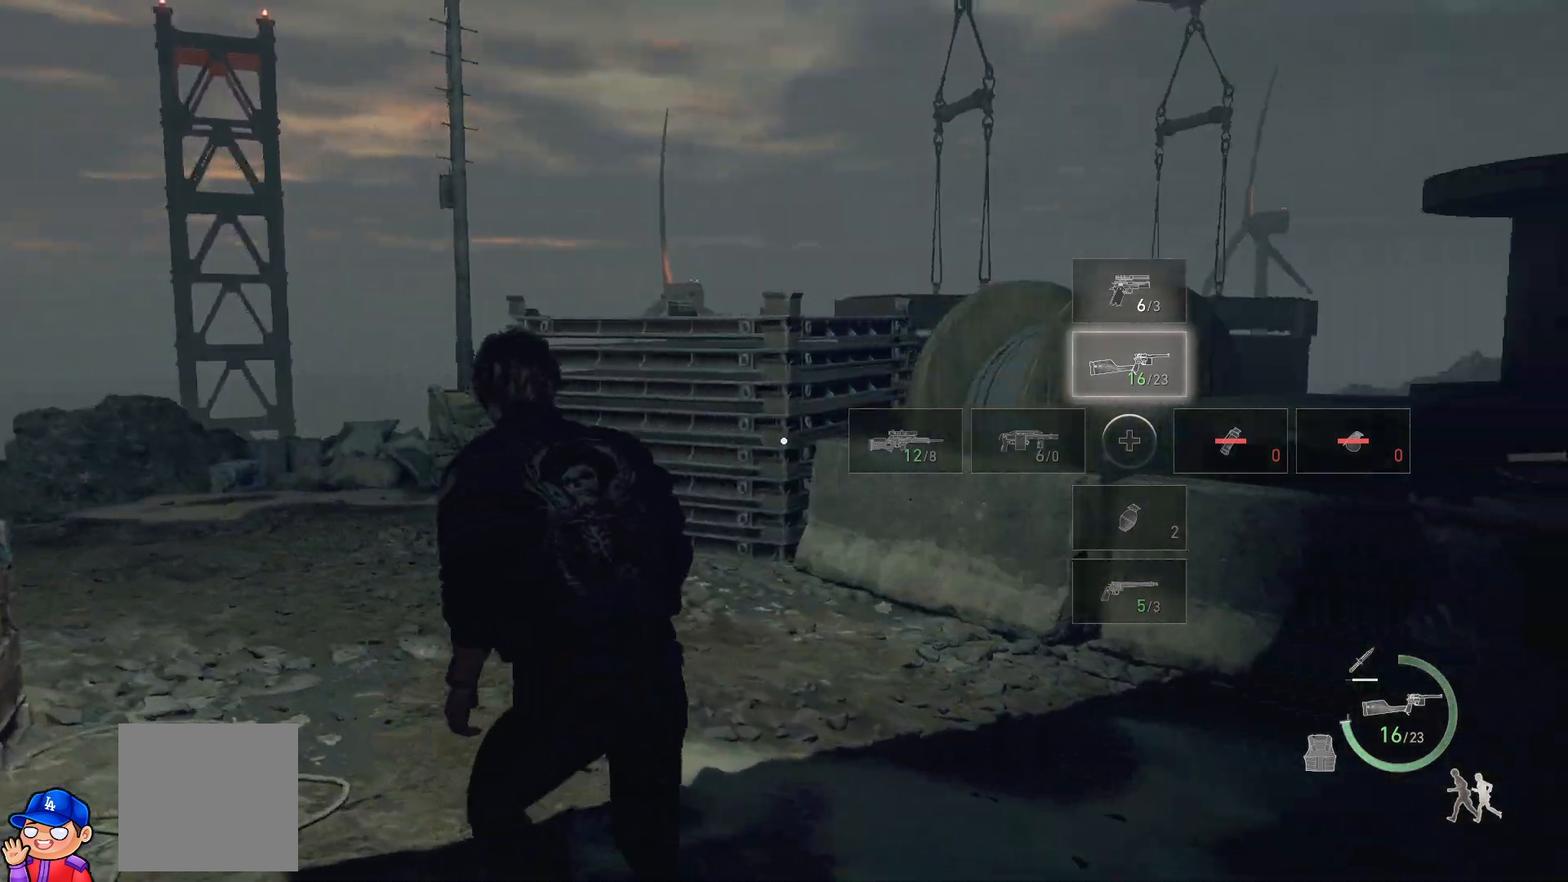
{"buttons": [], "left_stick": "center", "right_stick": "right", "events": [[33, "left_stick", "up"], [117, "right_stick", "center"], [250, "right_stick", "right"], [300, "left_stick", "center"]]}
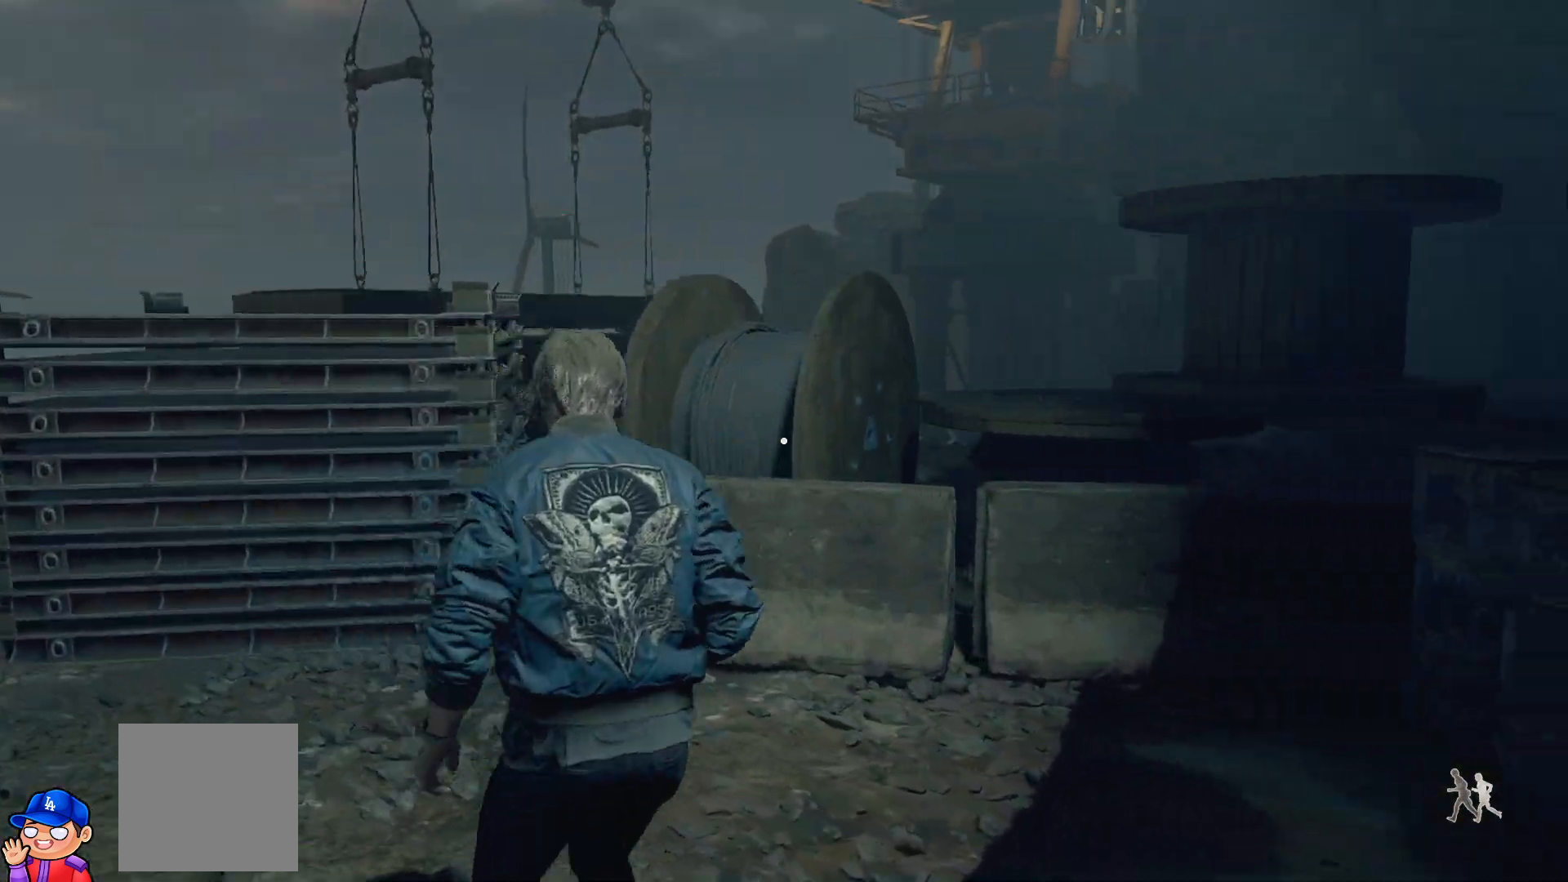
{"buttons": [], "left_stick": "left", "right_stick": "left", "events": [[183, "right_stick", "center"], [267, "right_stick", "left"], [450, "left_stick", "left"]]}
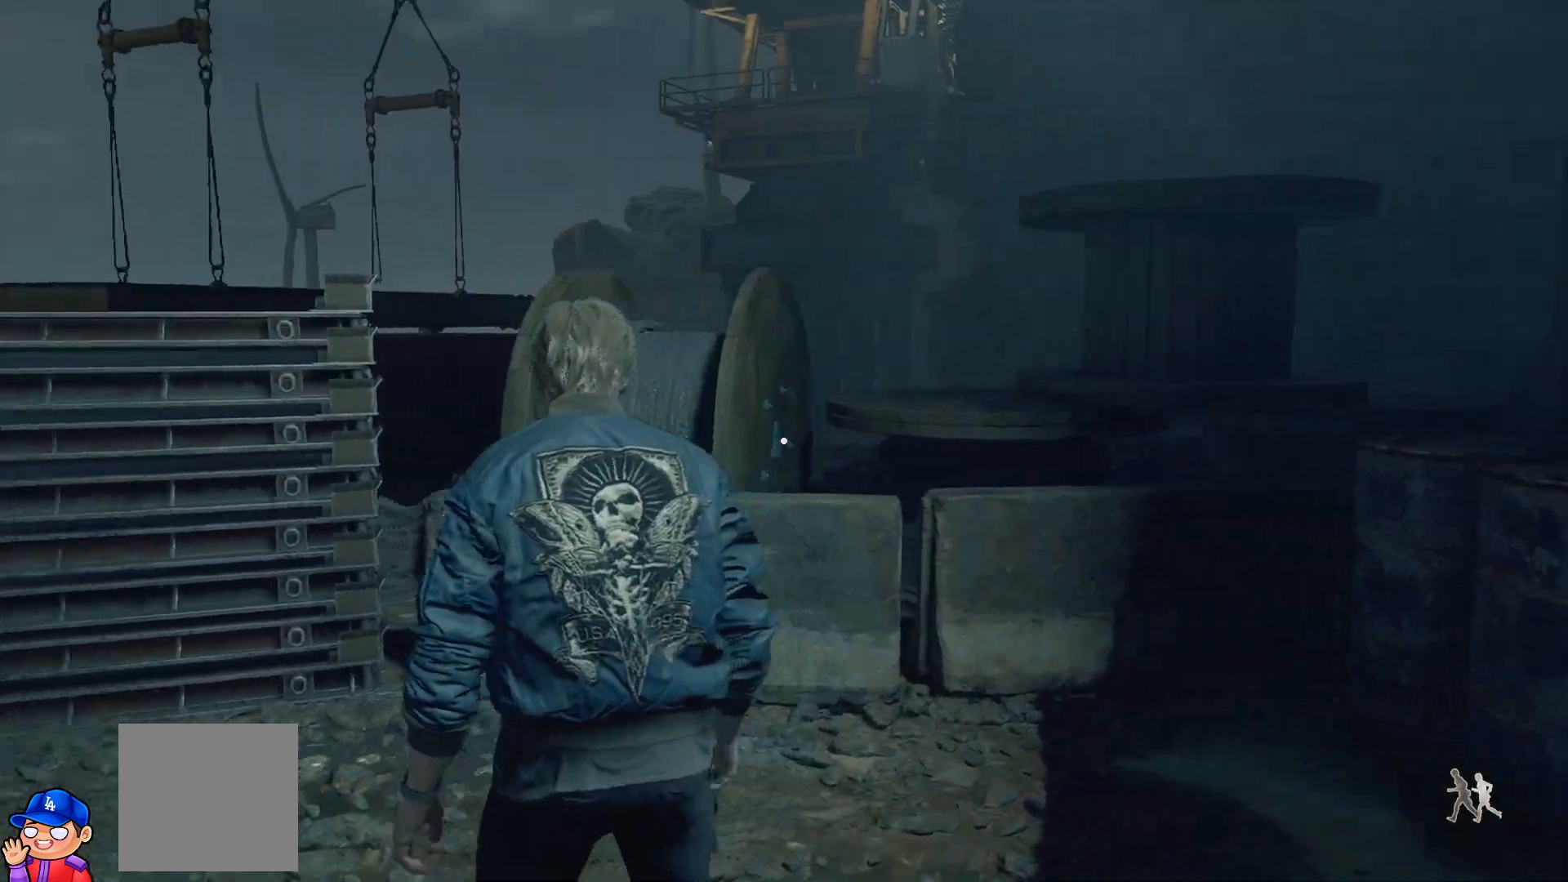
{"buttons": [], "left_stick": "up-left", "right_stick": "left", "events": [[17, "left_stick", "up-left"]]}
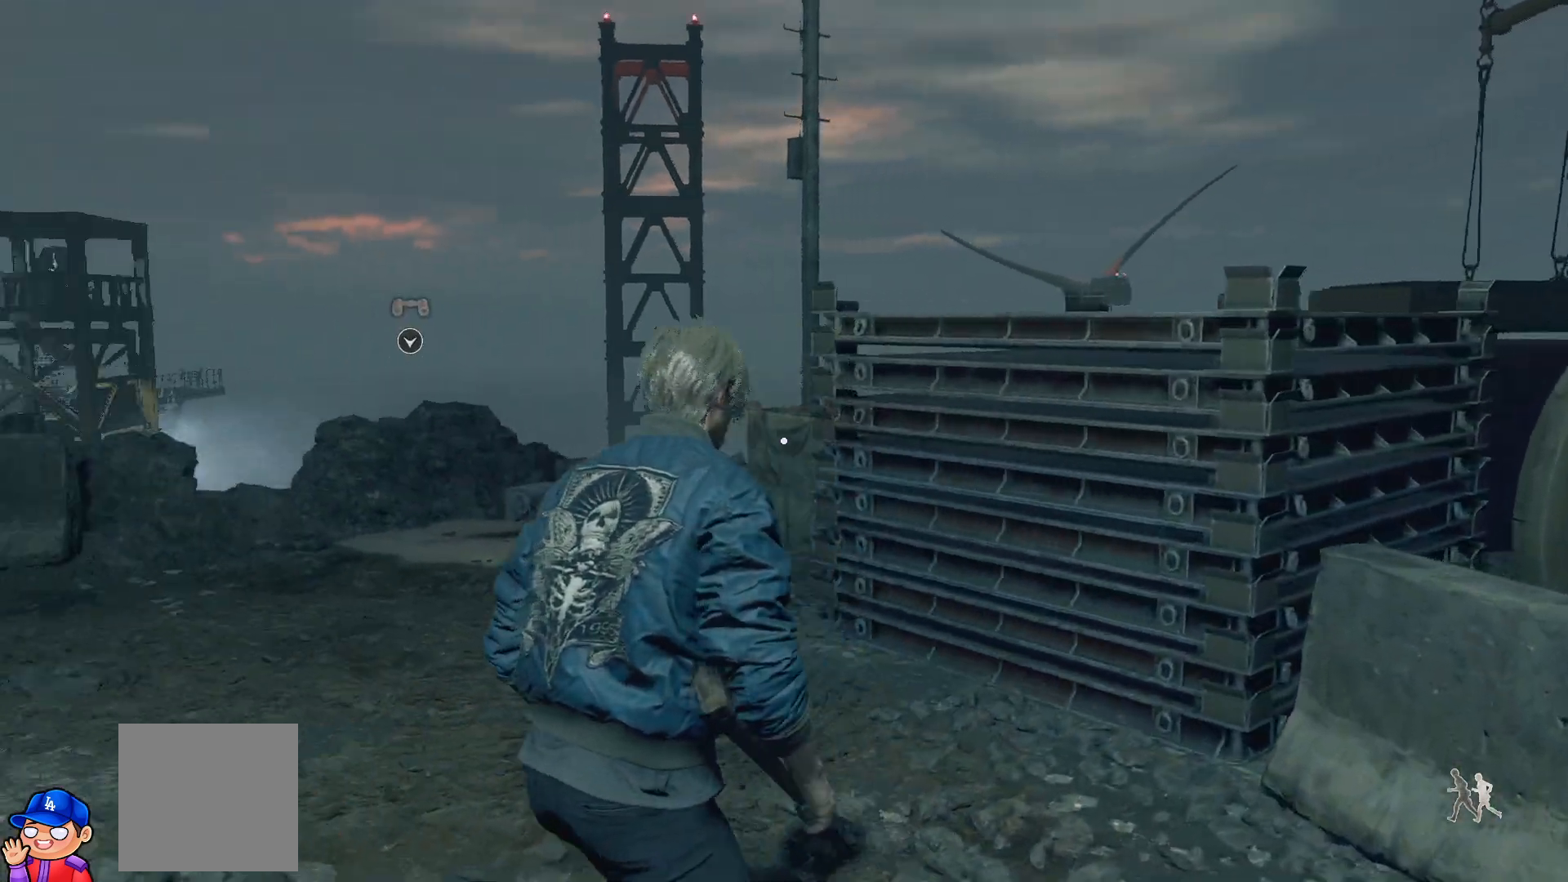
{"buttons": [], "left_stick": "right", "right_stick": "center", "events": [[350, "left_stick", "up"], [367, "right_stick", "center"], [500, "left_stick", "right"]]}
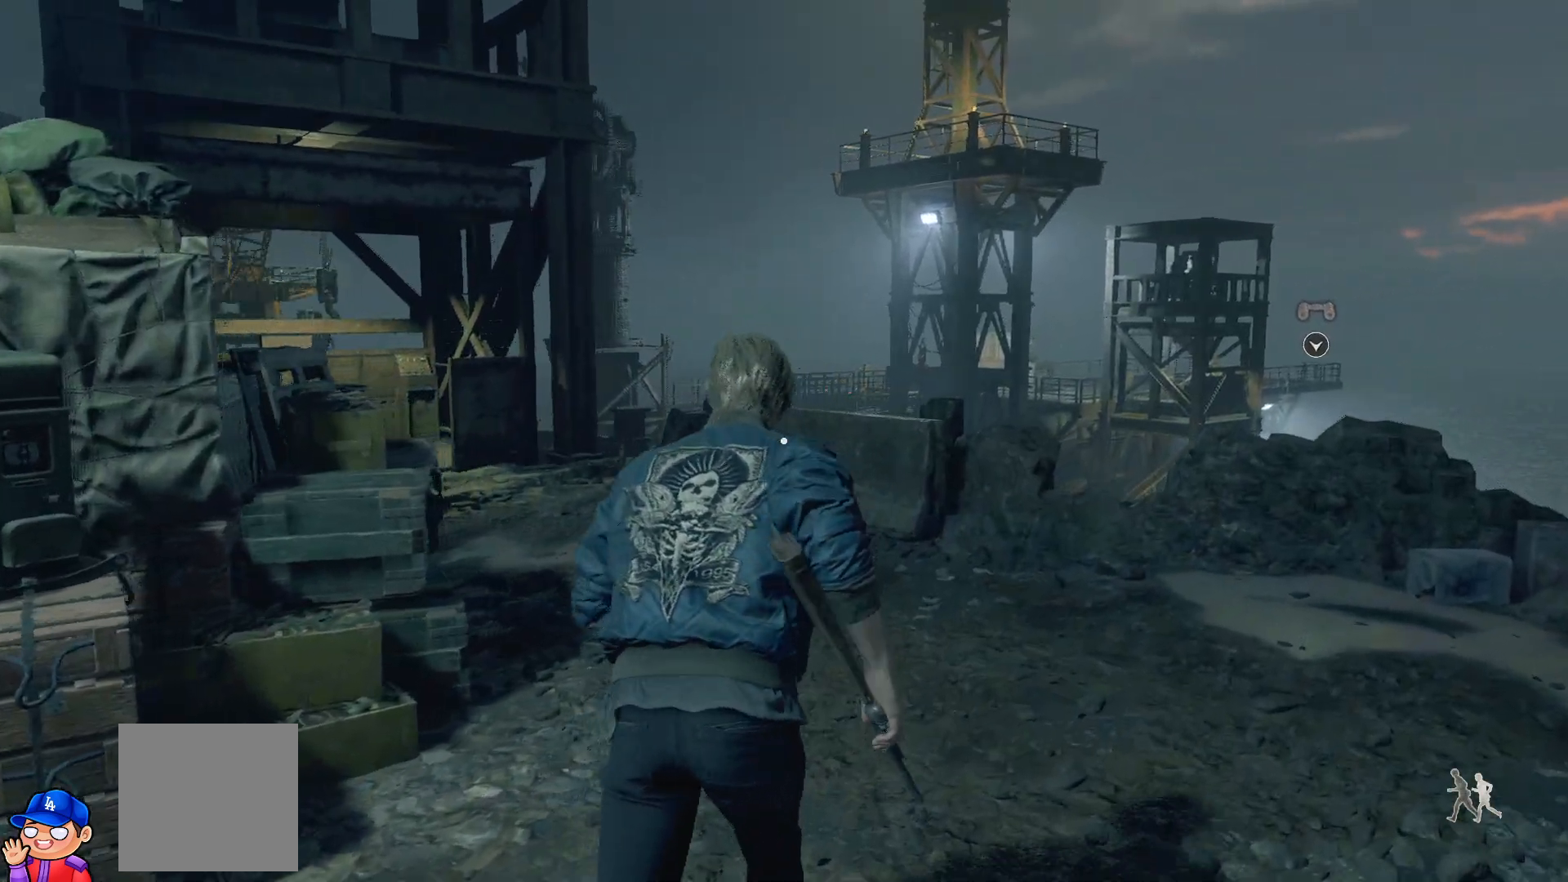
{"buttons": [], "left_stick": "up-right", "right_stick": "right", "events": [[417, "left_stick", "up-right"], [433, "right_stick", "right"]]}
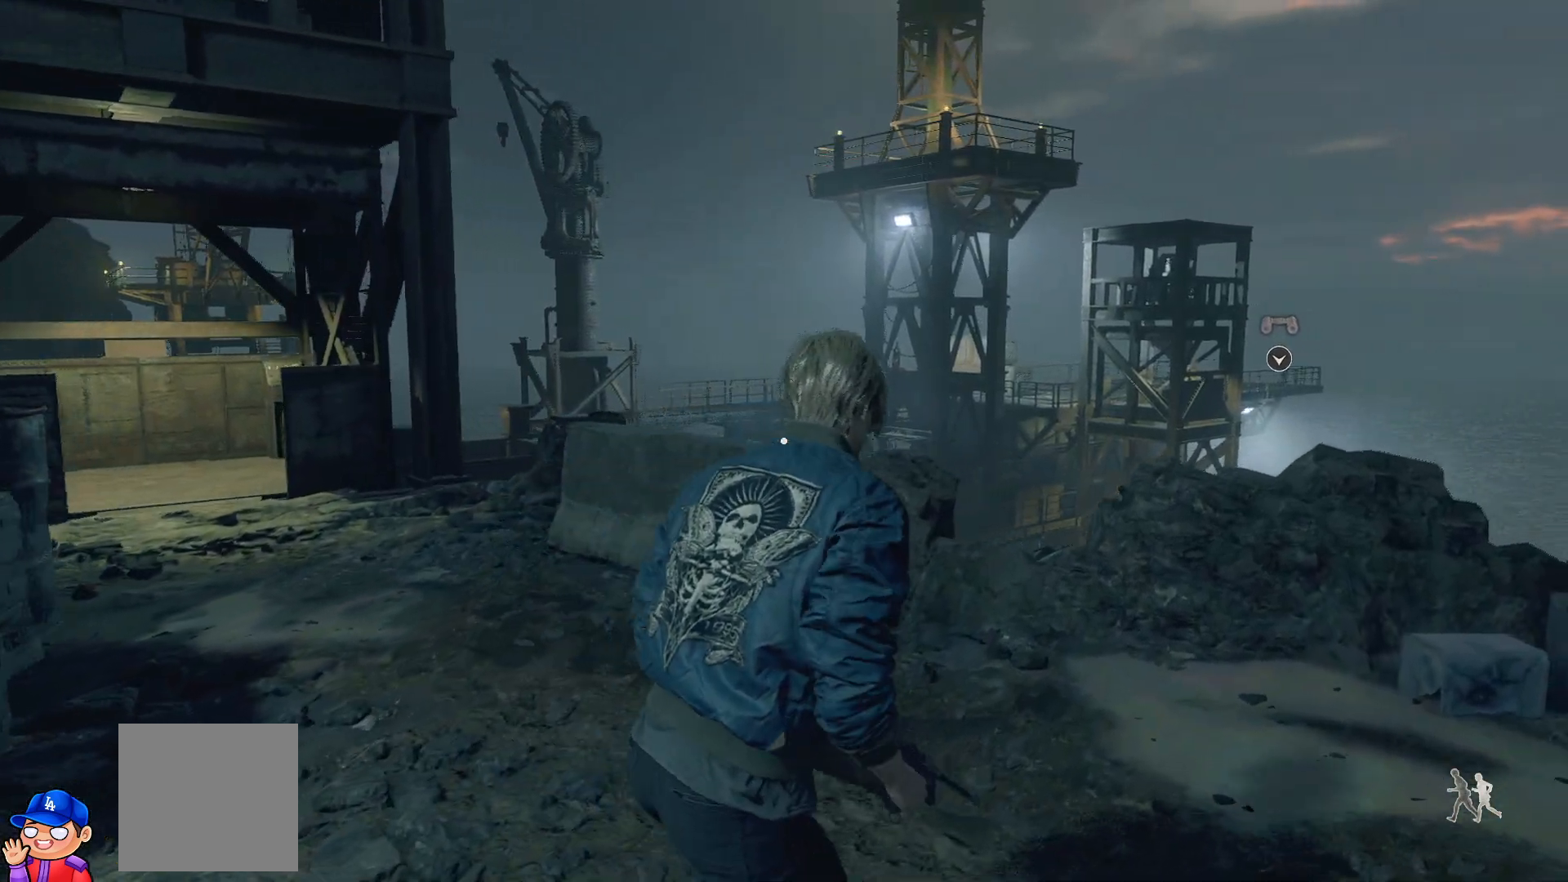
{"buttons": [], "left_stick": "up", "right_stick": "center", "events": [[267, "right_stick", "center"], [333, "left_stick", "up"]]}
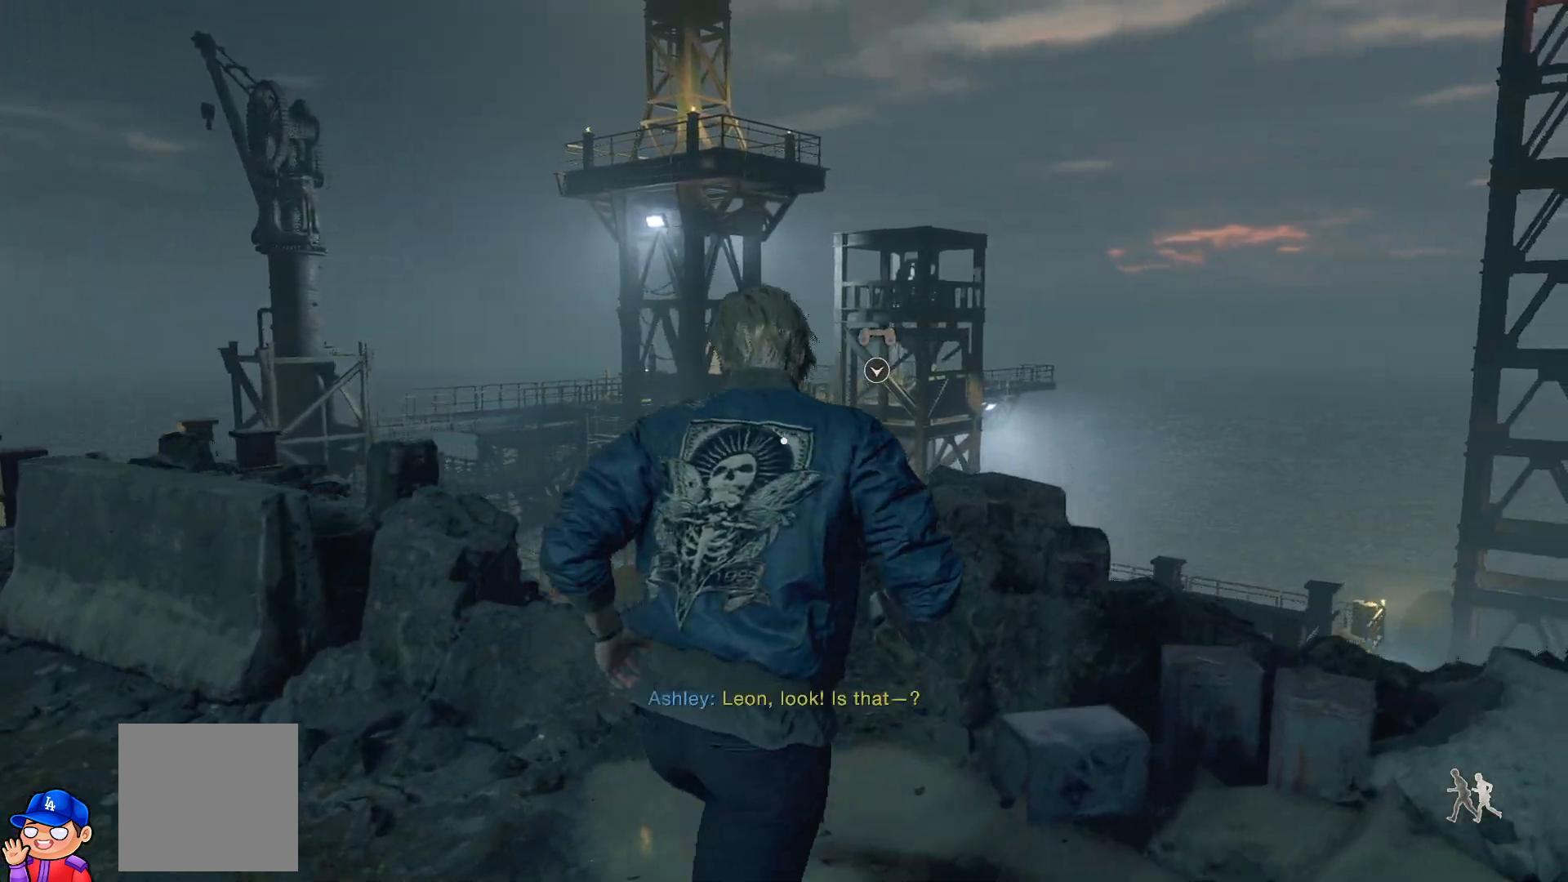
{"buttons": [], "left_stick": "center", "right_stick": "center", "events": [[33, "left_stick", "center"], [267, "CROSS", "down"], [383, "CROSS", "up"]]}
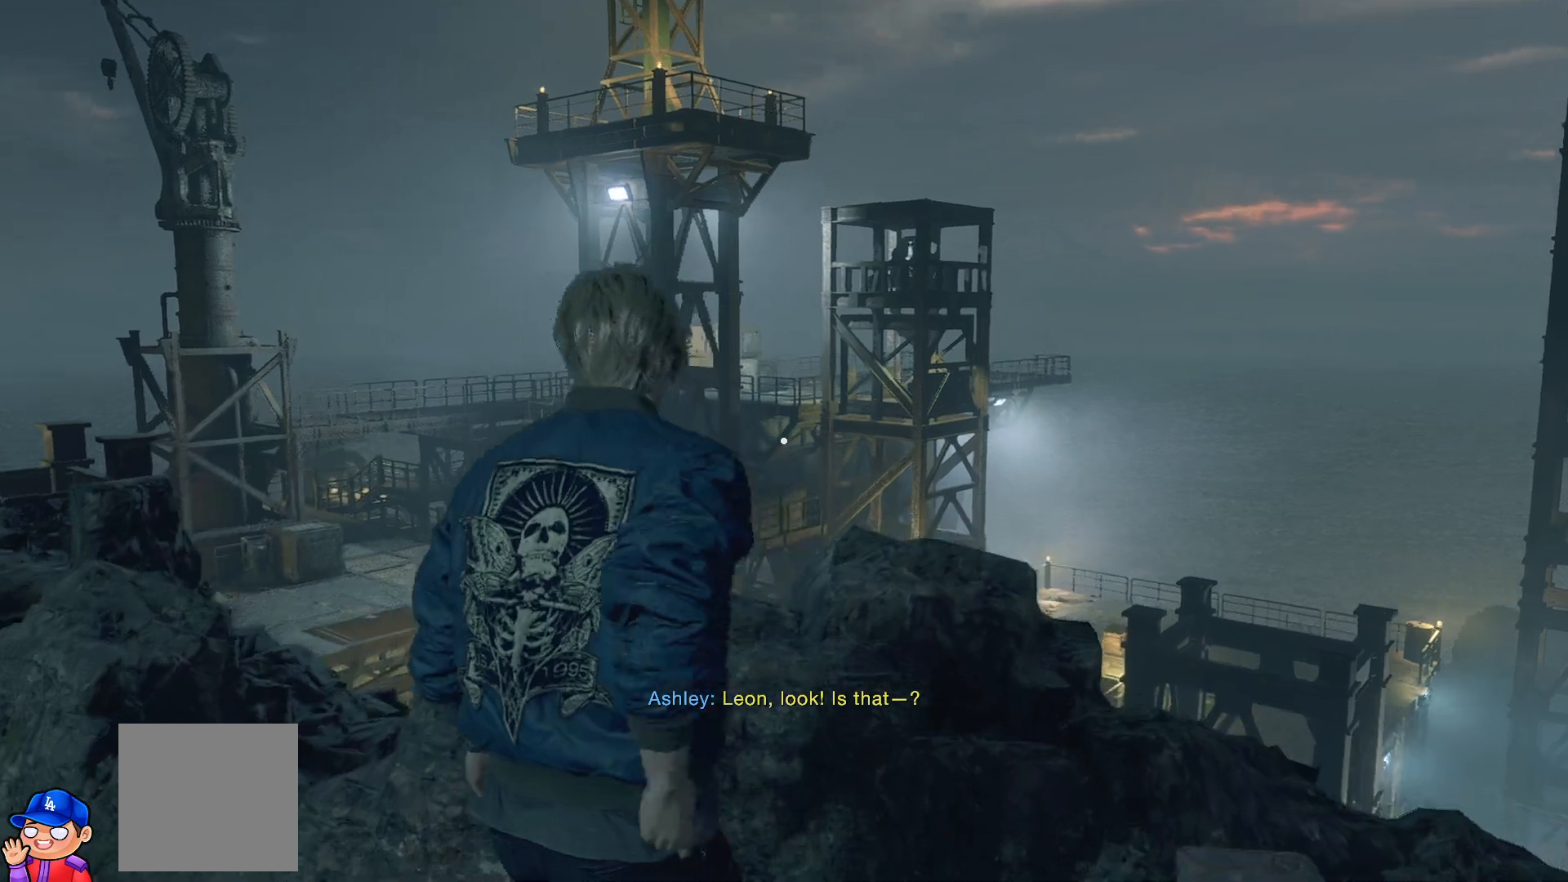
{"buttons": [], "left_stick": "center", "right_stick": "center", "events": []}
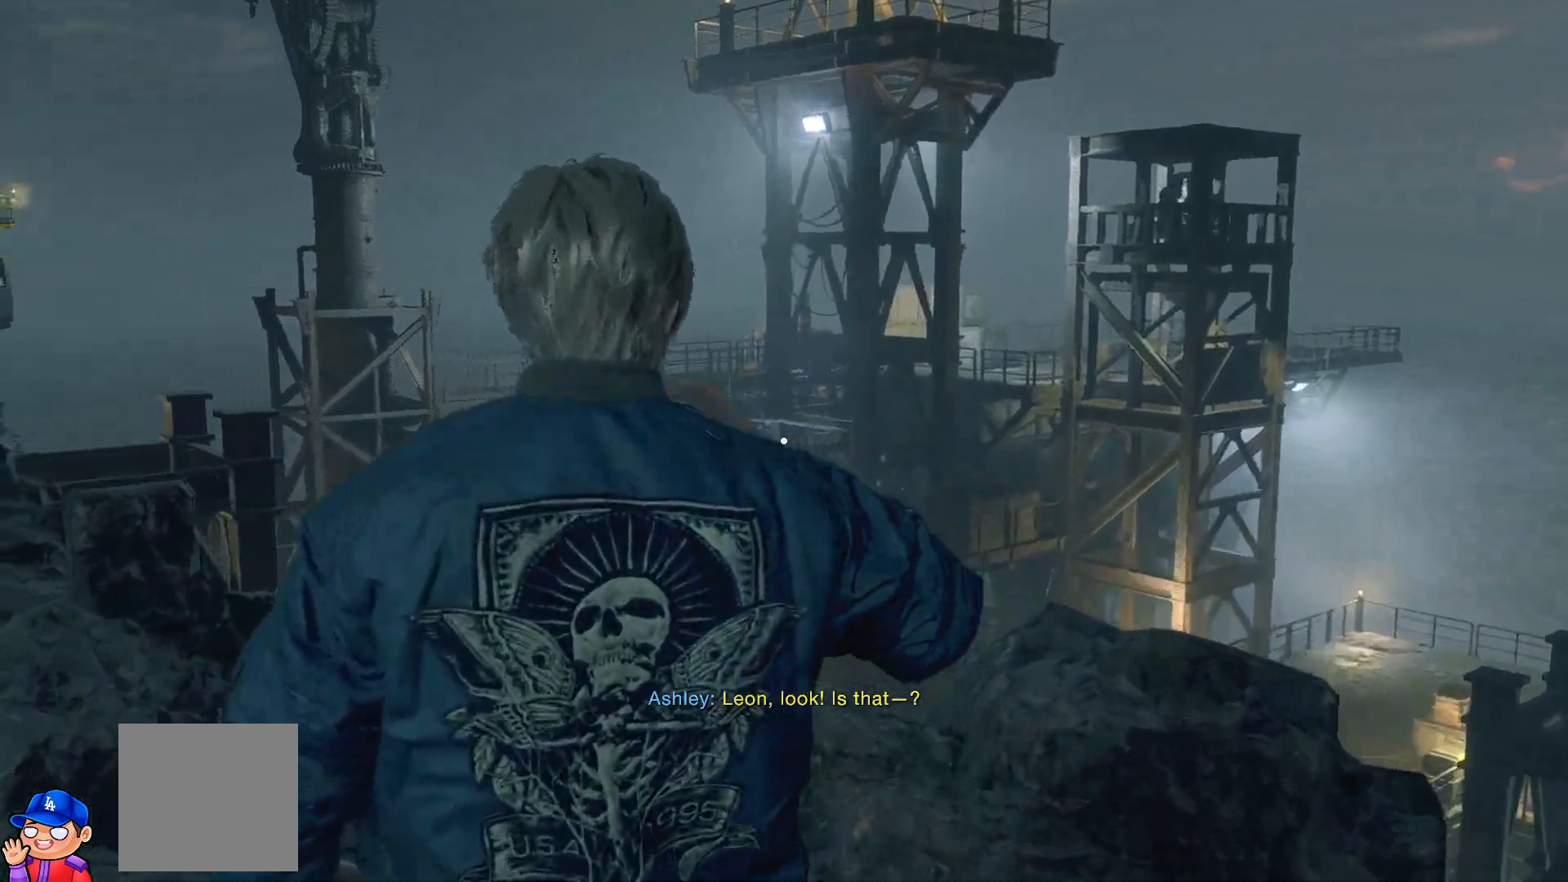
{"buttons": [], "left_stick": "center", "right_stick": "center", "events": []}
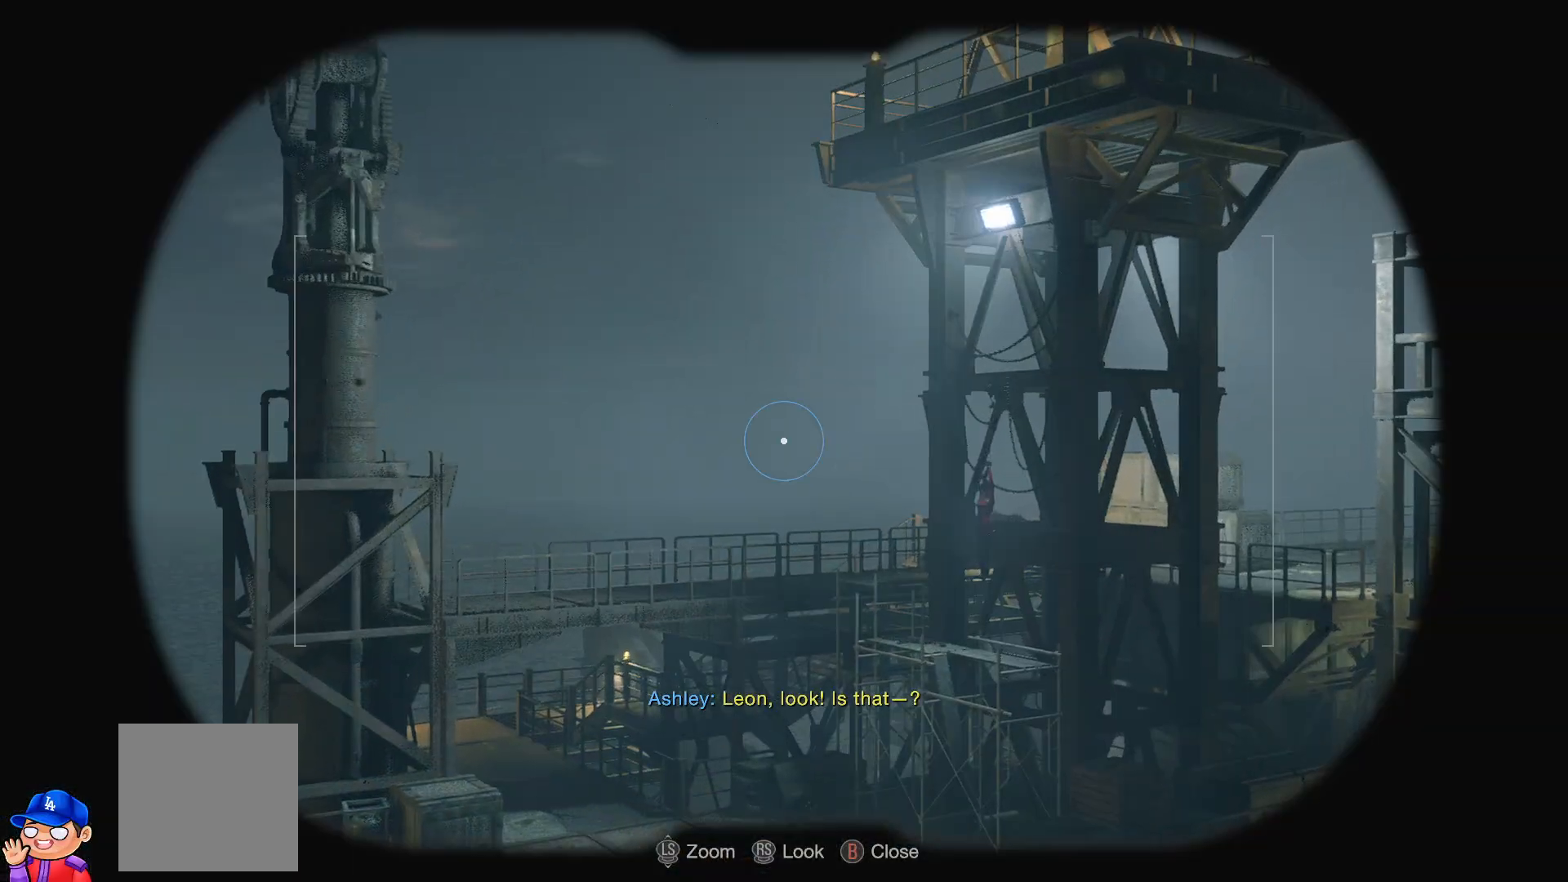
{"buttons": [], "left_stick": "center", "right_stick": "center", "events": []}
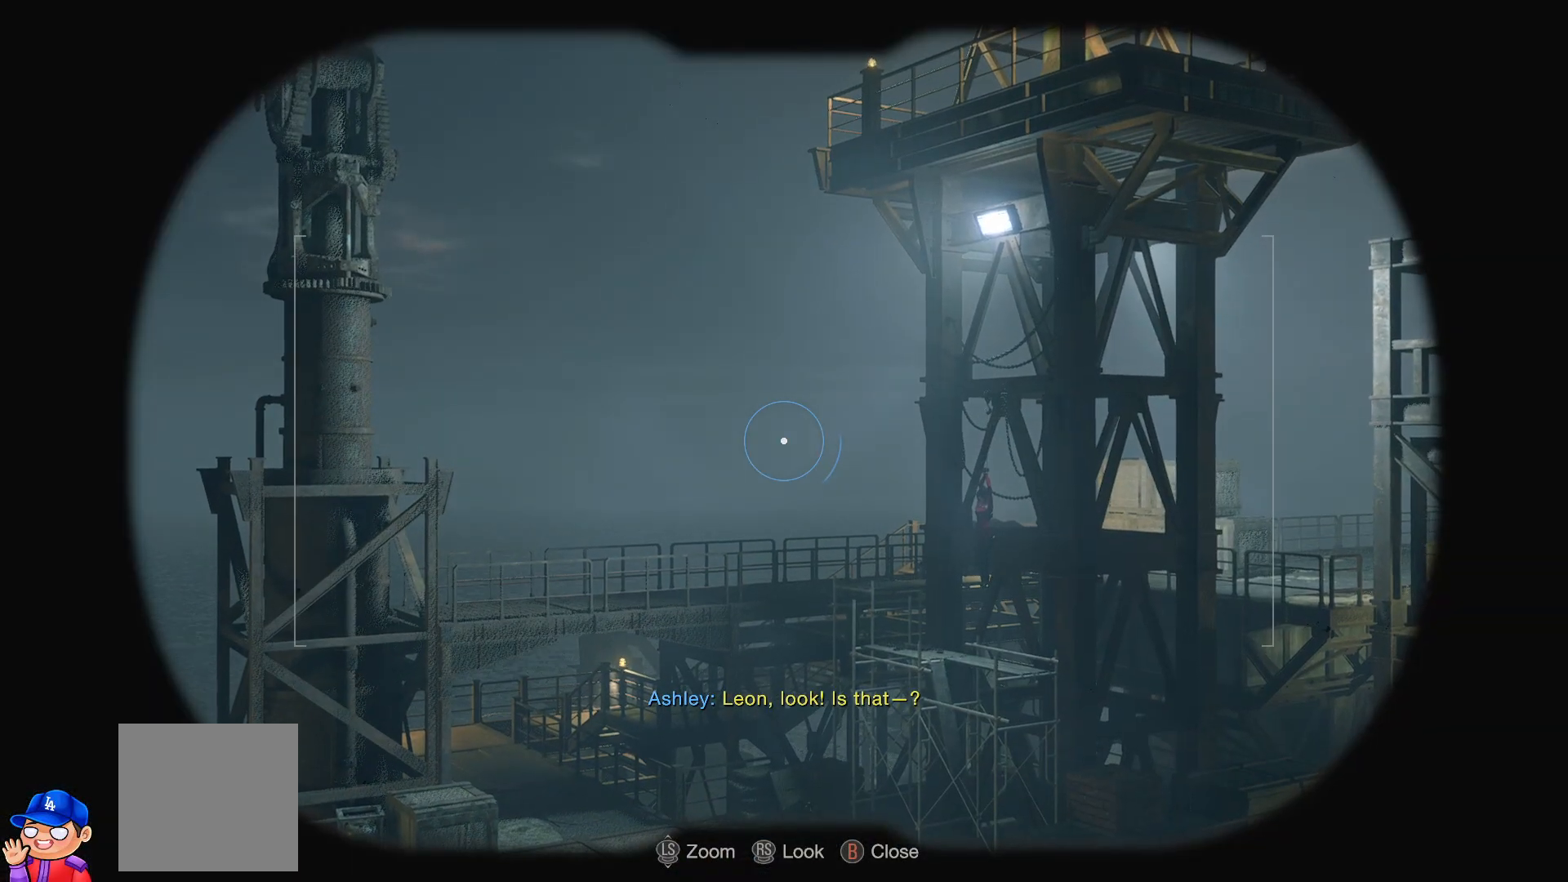
{"buttons": [], "left_stick": "center", "right_stick": "center", "events": [[83, "right_stick", "right"], [133, "right_stick", "down-right"], [383, "right_stick", "center"]]}
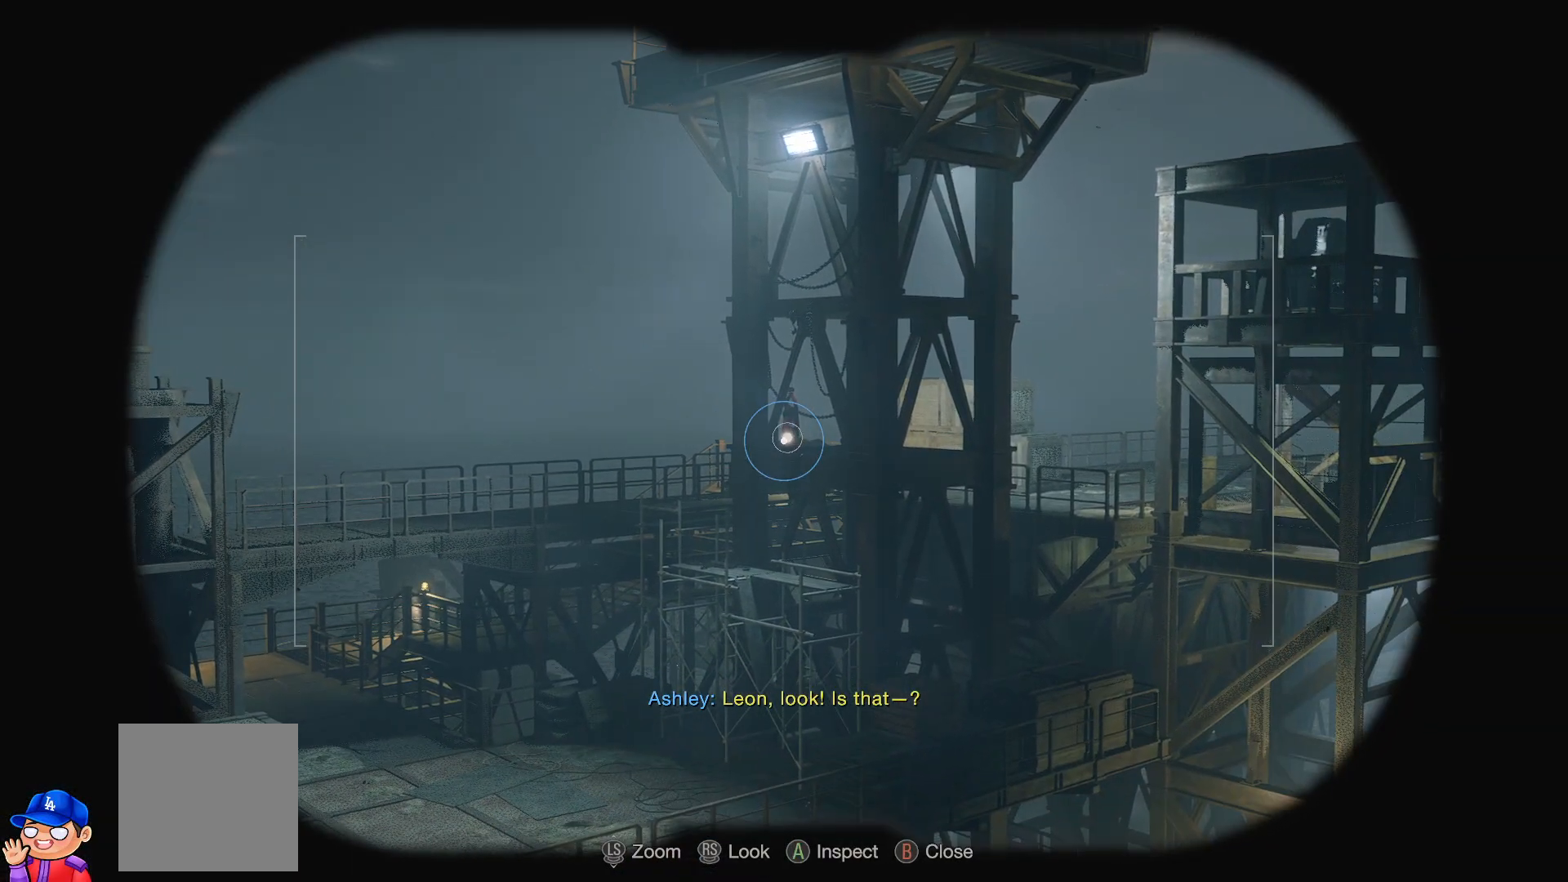
{"buttons": [], "left_stick": "up", "right_stick": "center", "events": [[83, "left_stick", "up"]]}
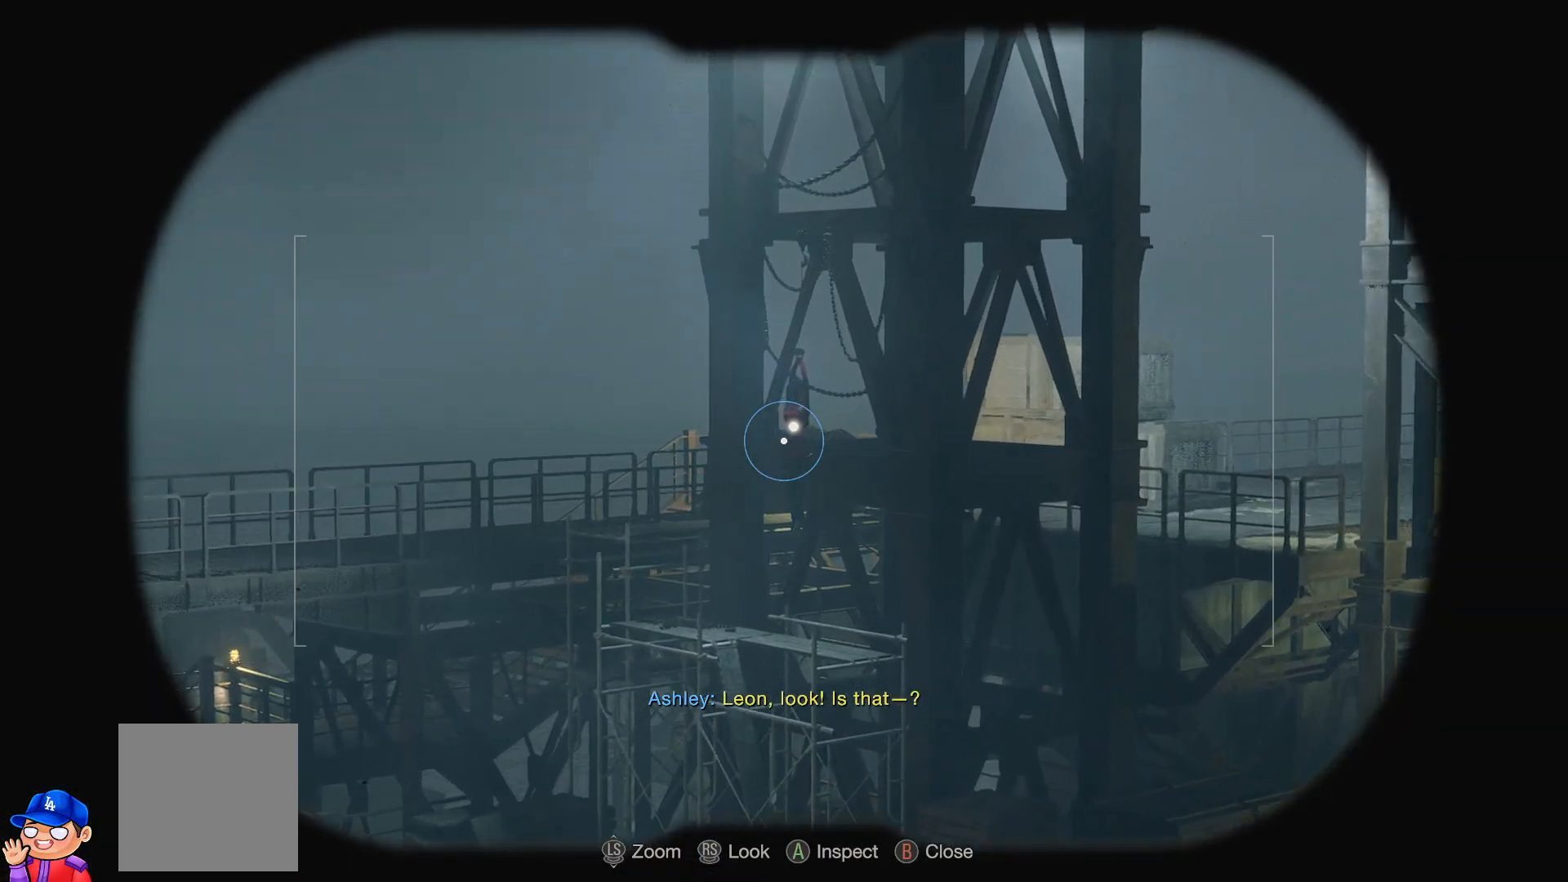
{"buttons": [], "left_stick": "up", "right_stick": "center", "events": []}
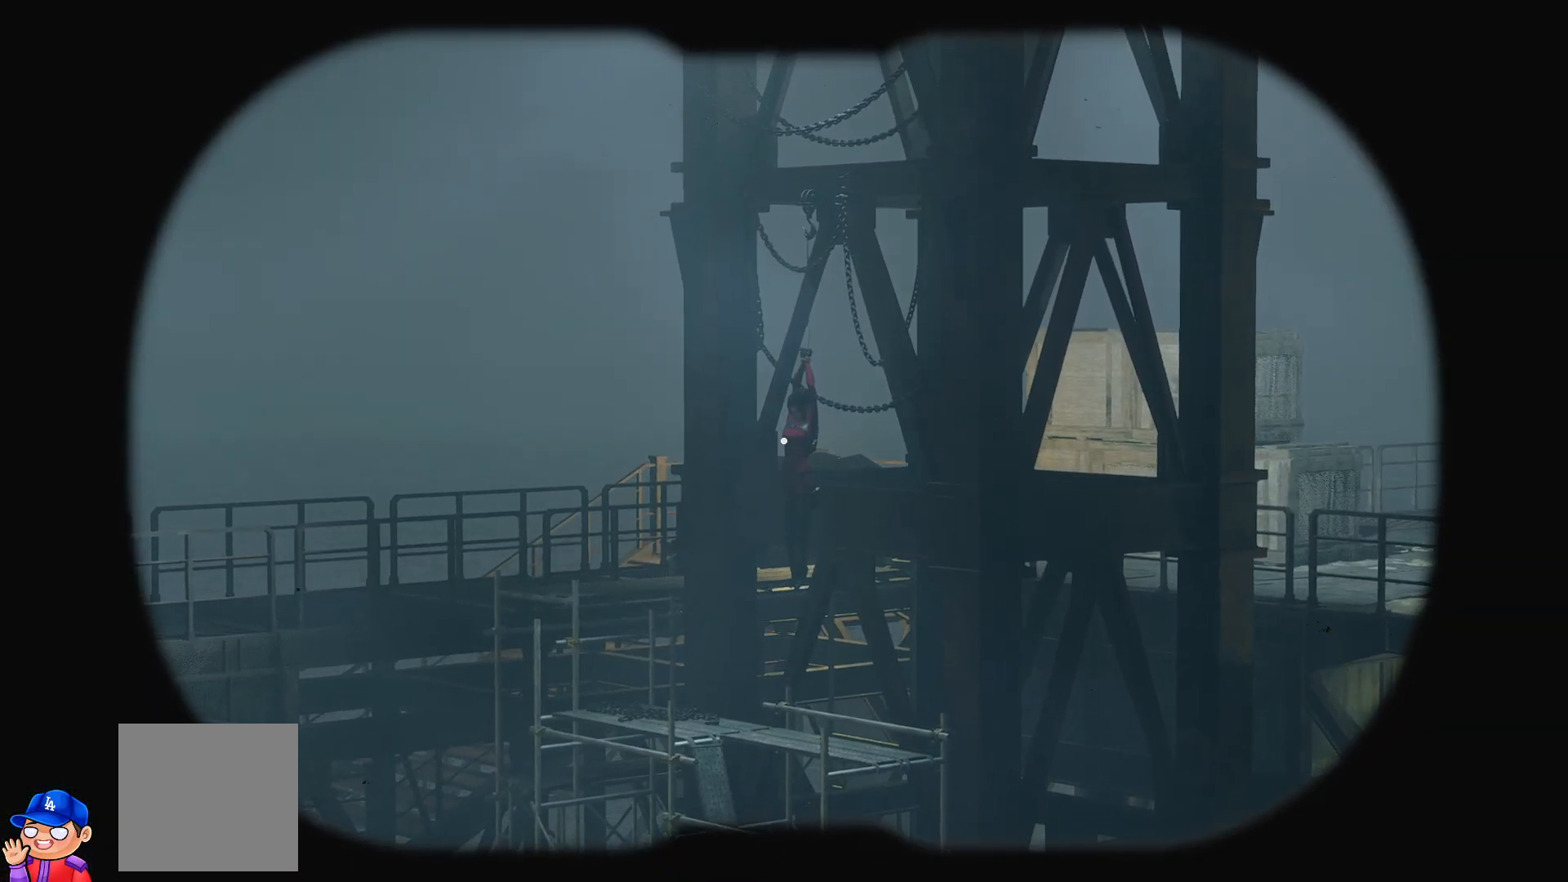
{"buttons": [], "left_stick": "center", "right_stick": "center", "events": [[400, "left_stick", "center"]]}
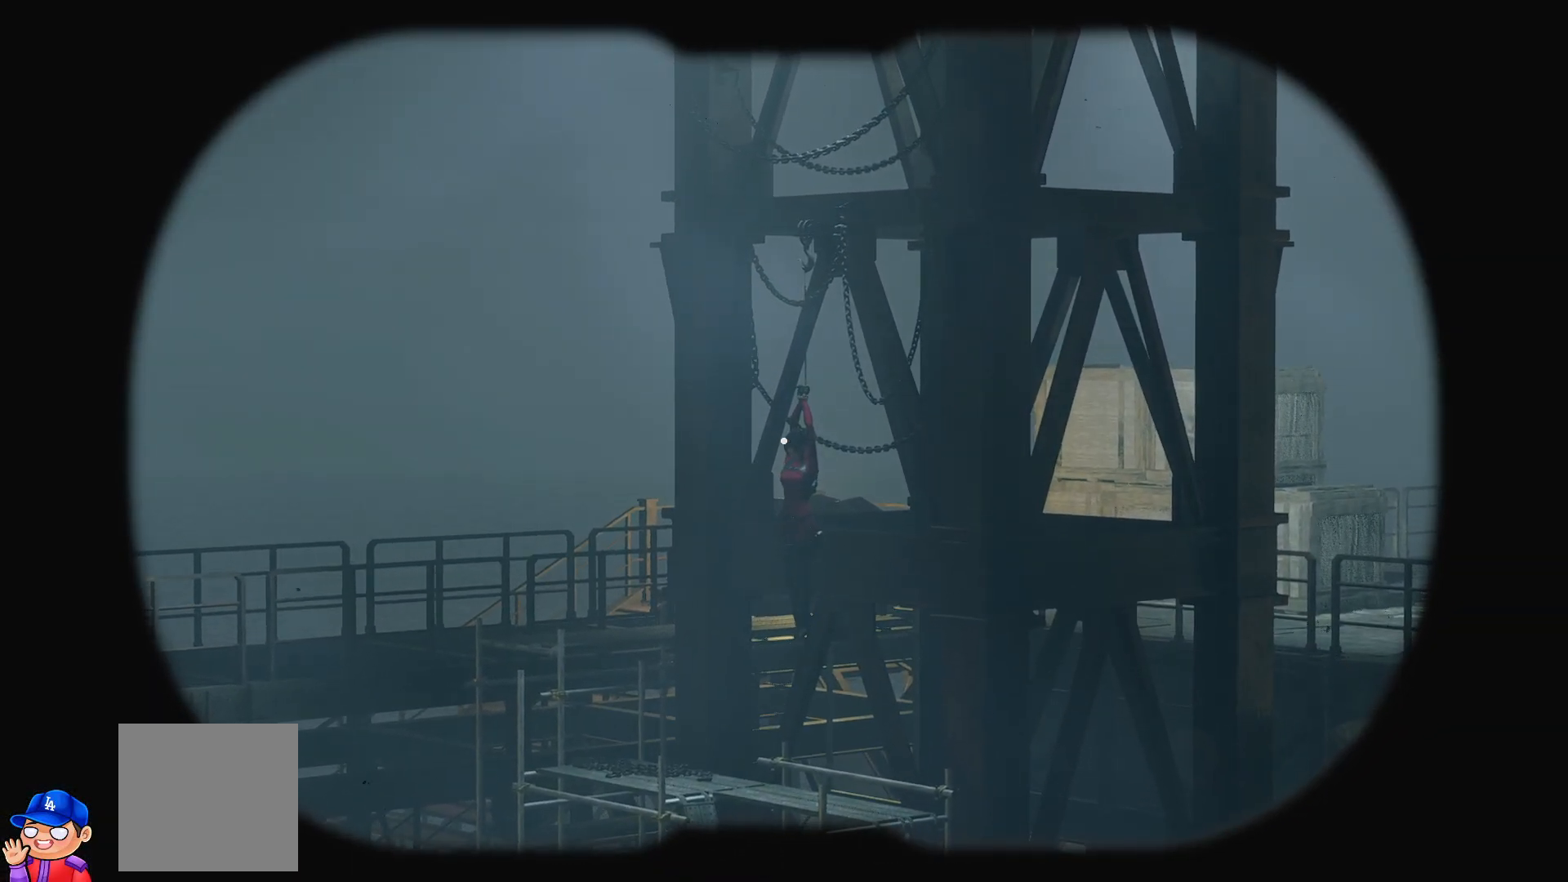
{"buttons": [], "left_stick": "center", "right_stick": "center", "events": []}
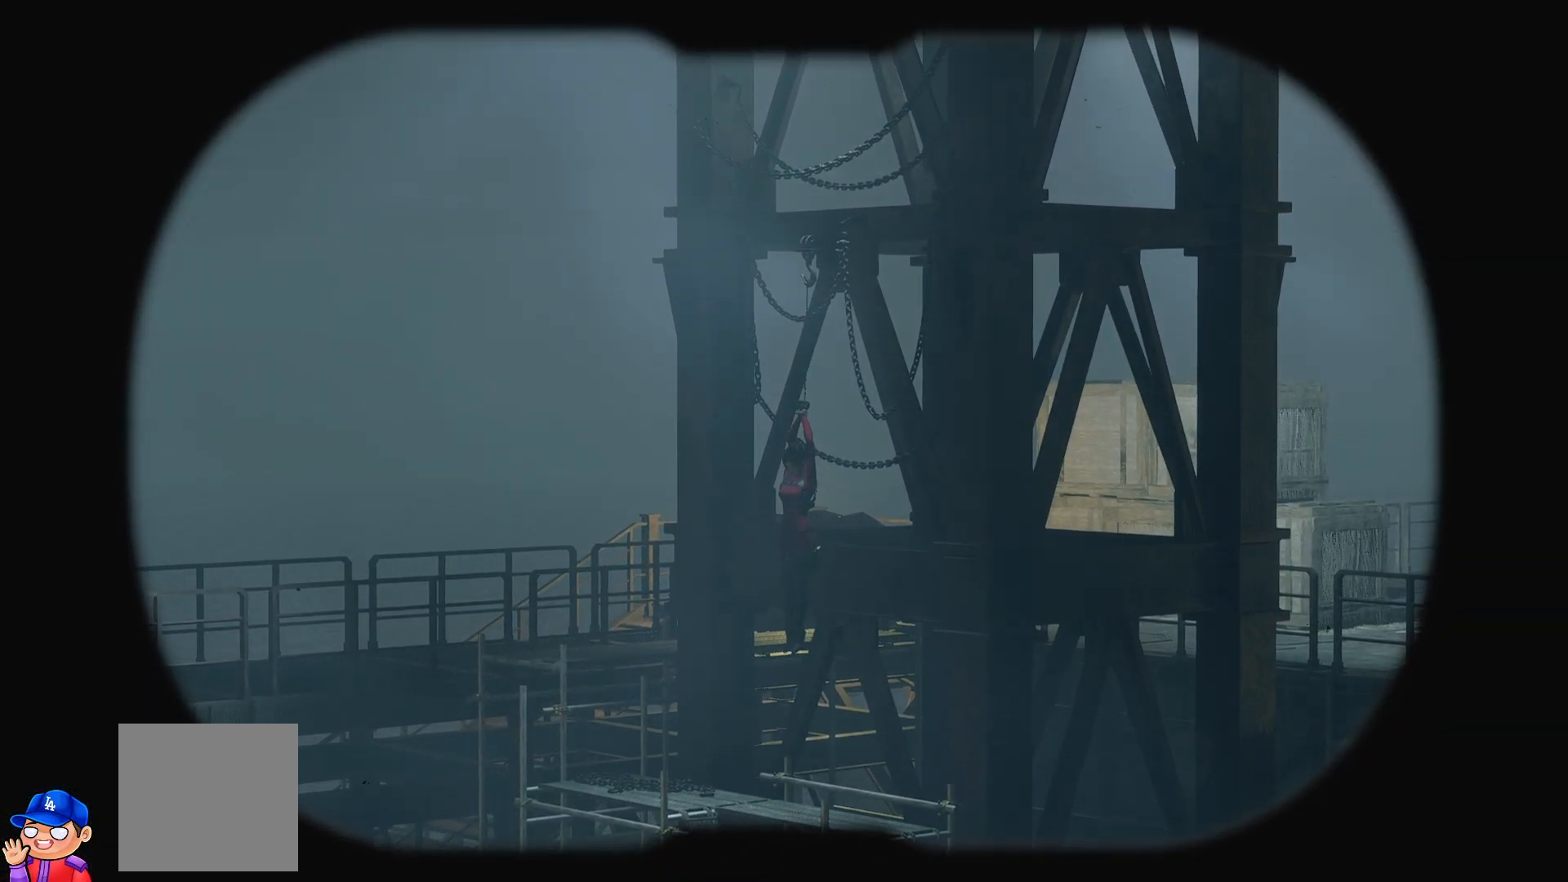
{"buttons": [], "left_stick": "up", "right_stick": "center", "events": [[467, "left_stick", "up"]]}
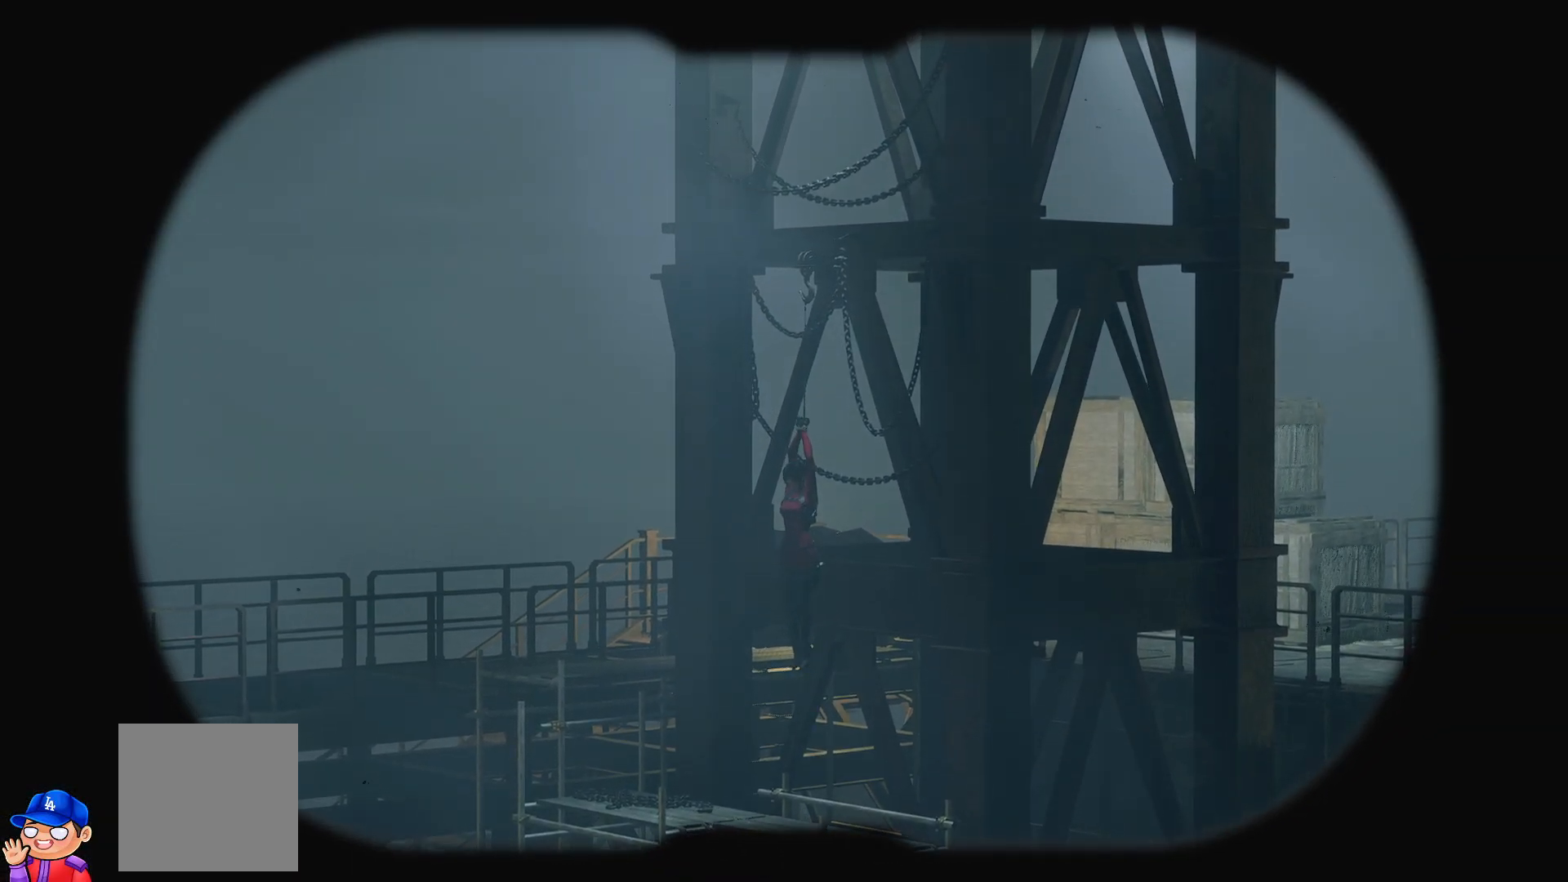
{"buttons": [], "left_stick": "up", "right_stick": "down-right", "events": [[367, "right_stick", "down-right"]]}
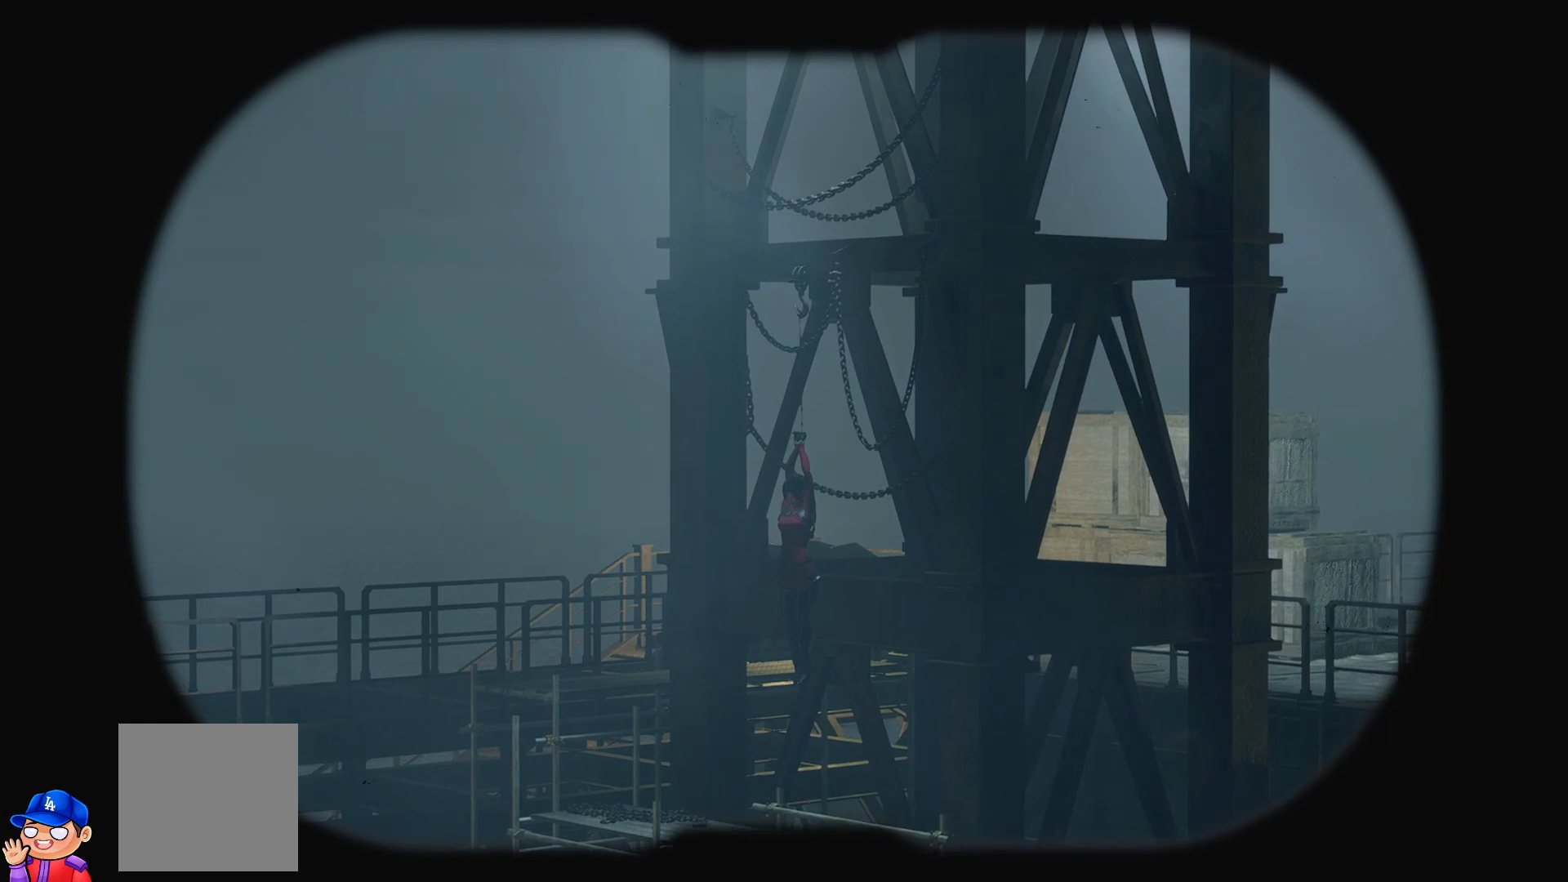
{"buttons": [], "left_stick": "up", "right_stick": "center", "events": [[100, "right_stick", "center"]]}
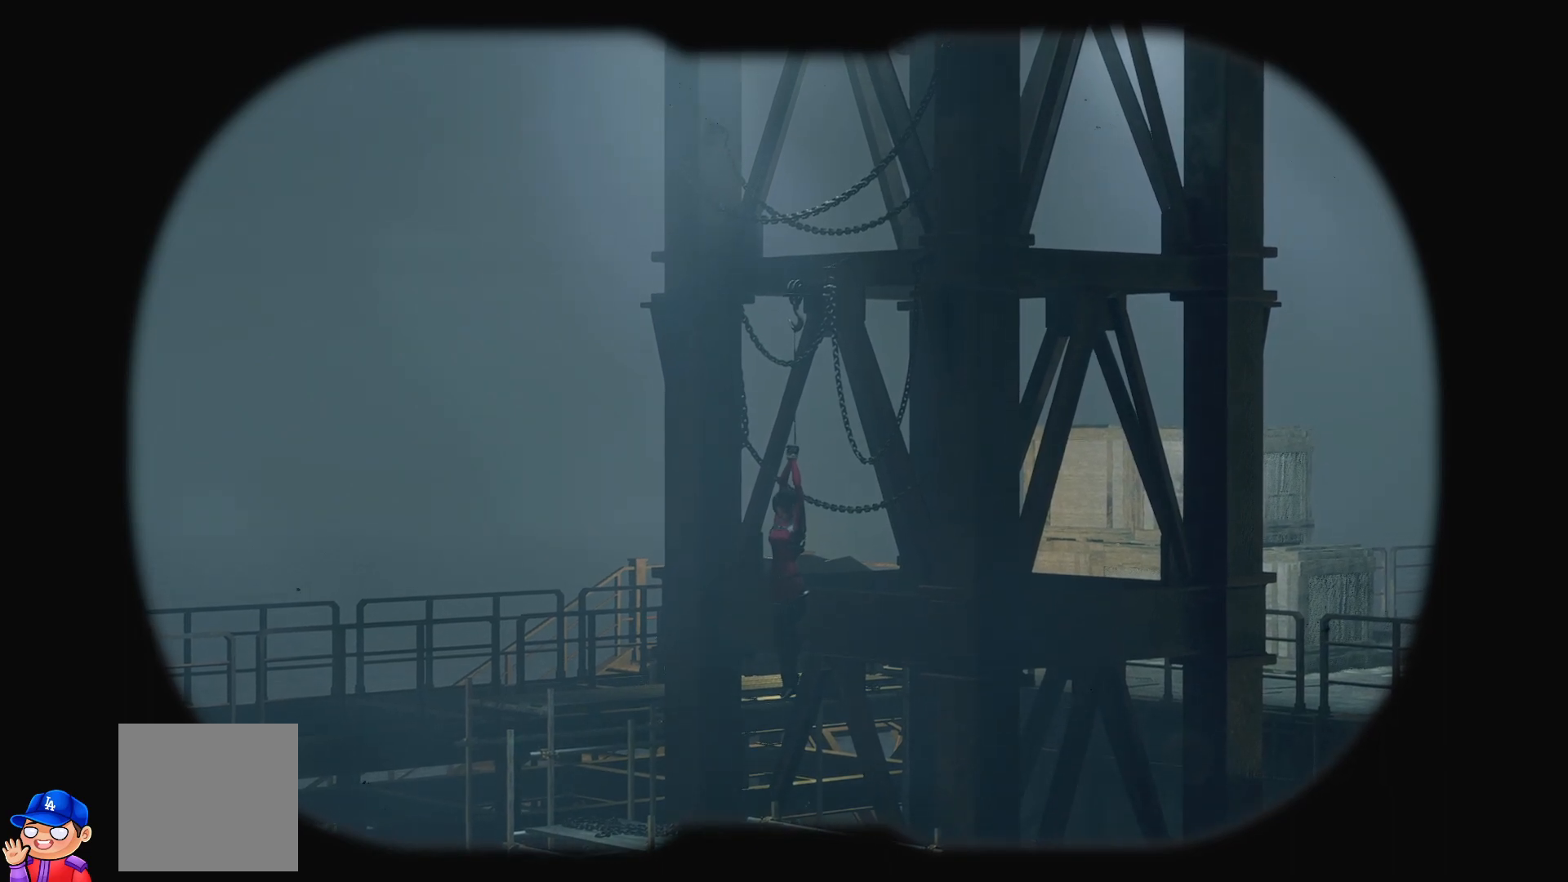
{"buttons": [], "left_stick": "up", "right_stick": "center", "events": []}
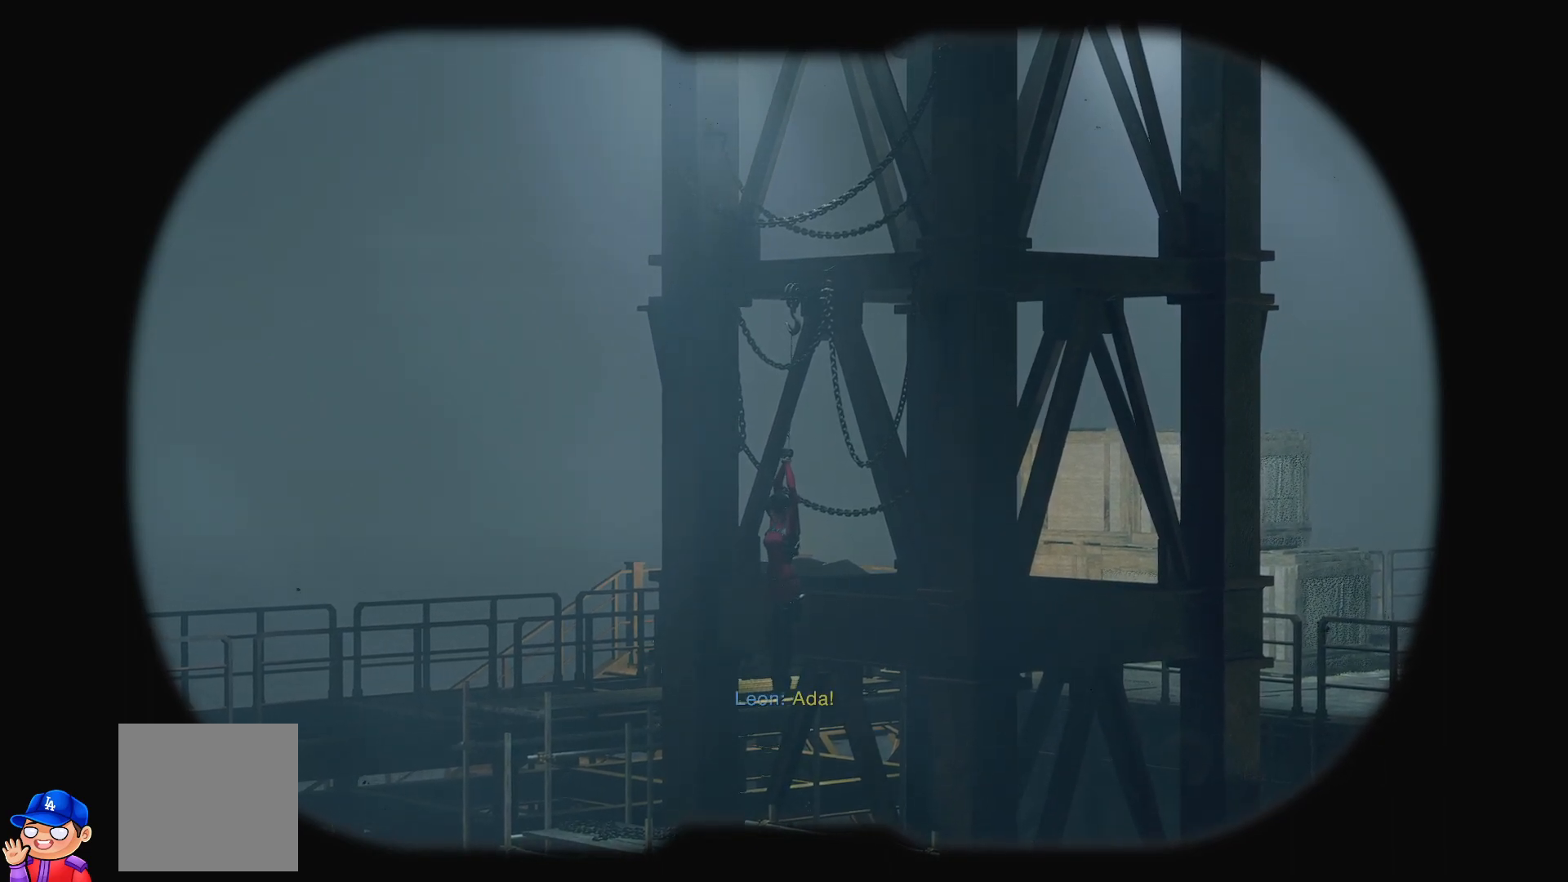
{"buttons": [], "left_stick": "up", "right_stick": "center", "events": []}
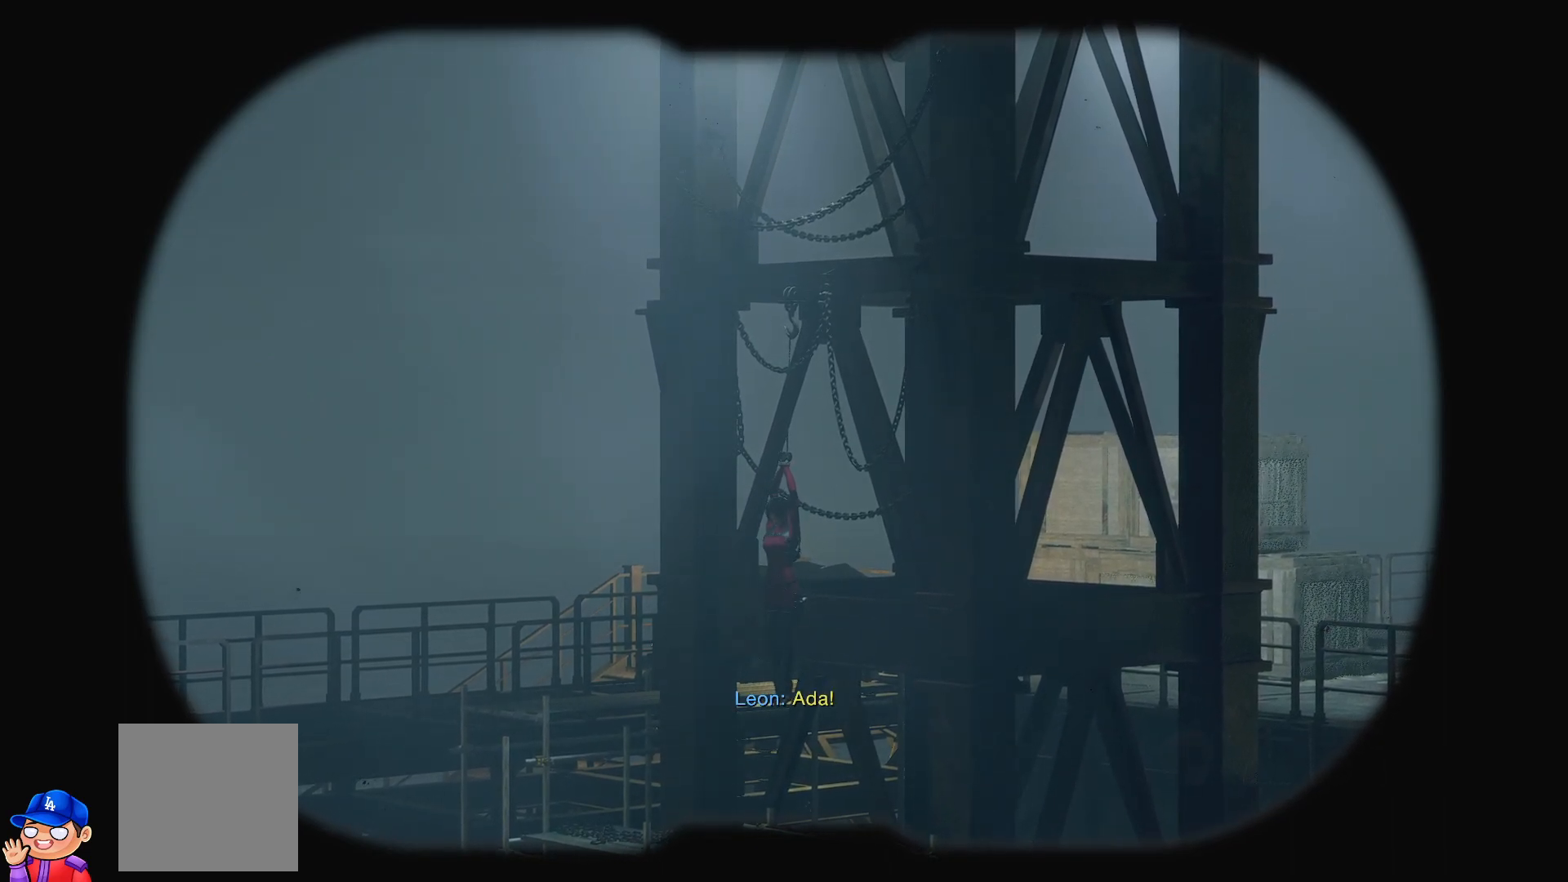
{"buttons": [], "left_stick": "center", "right_stick": "center", "events": [[33, "left_stick", "center"]]}